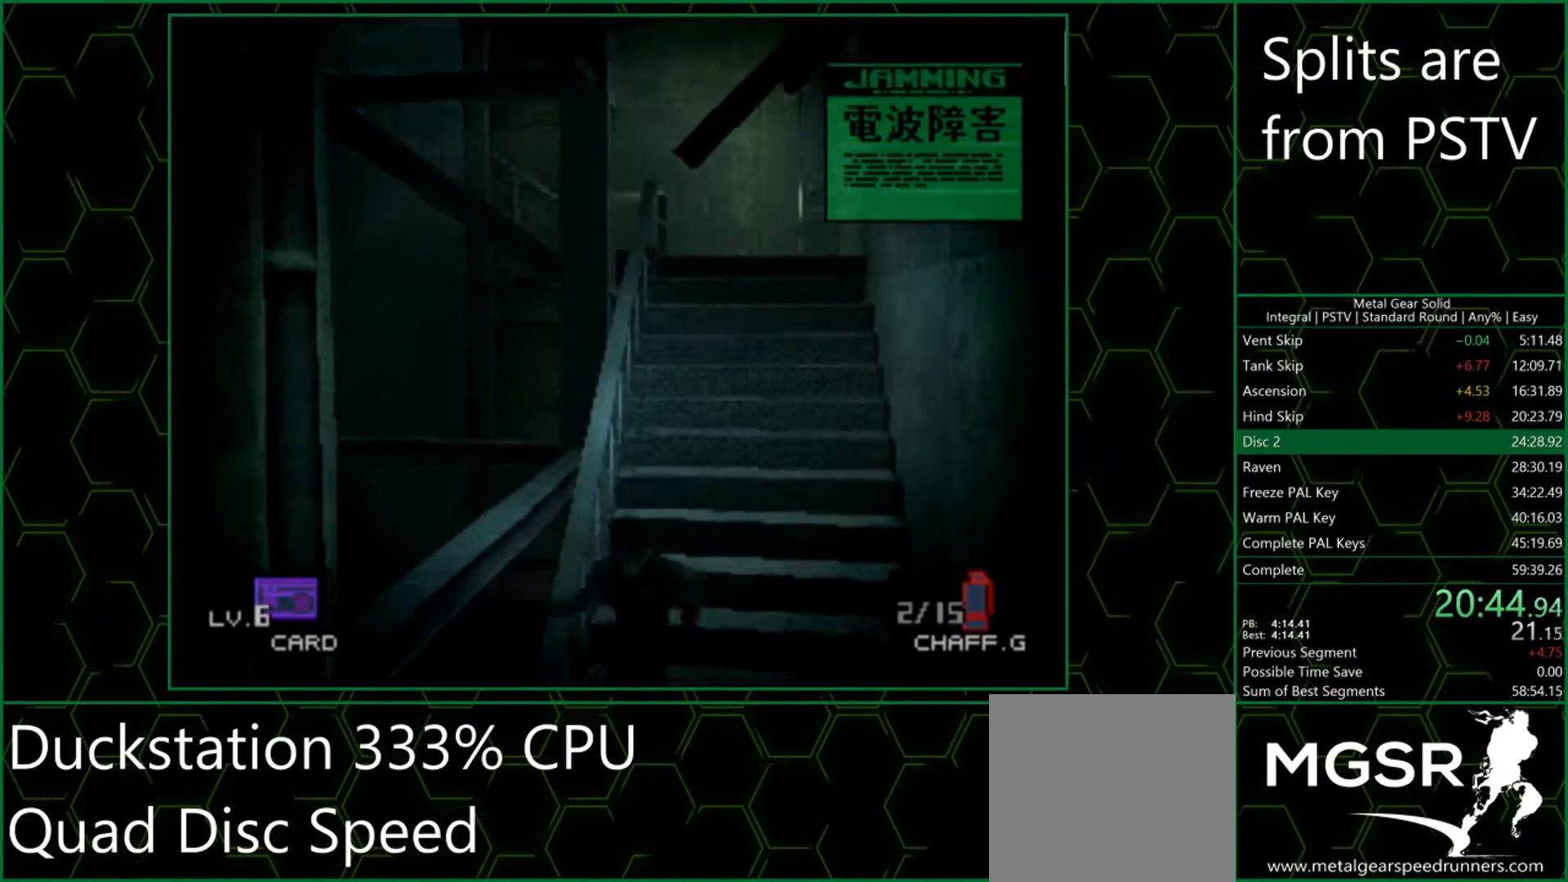
Gameplay with a controller (PlayStation layout); each line is a JSON object with the inputs held at the frame after it. "events" lists button and stick changes between this image and that frame as [ms after this image, input, new state], when the widget could be followed in between. Not read: L3 R3 right_stick.
{"buttons": [], "left_stick": "down-left", "events": []}
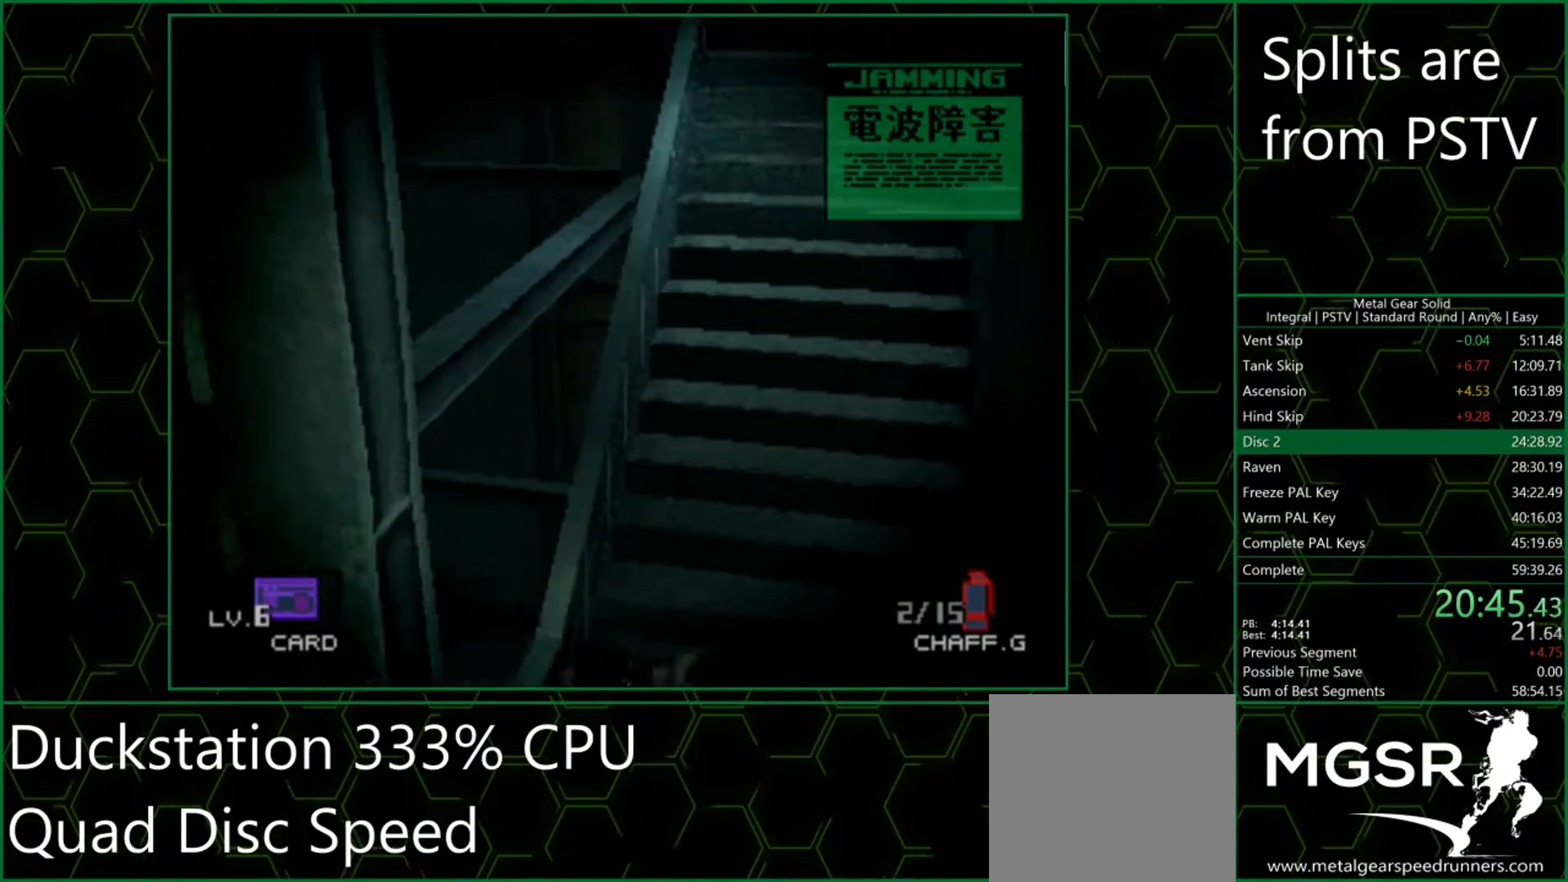
{"buttons": [], "left_stick": "down-left", "events": []}
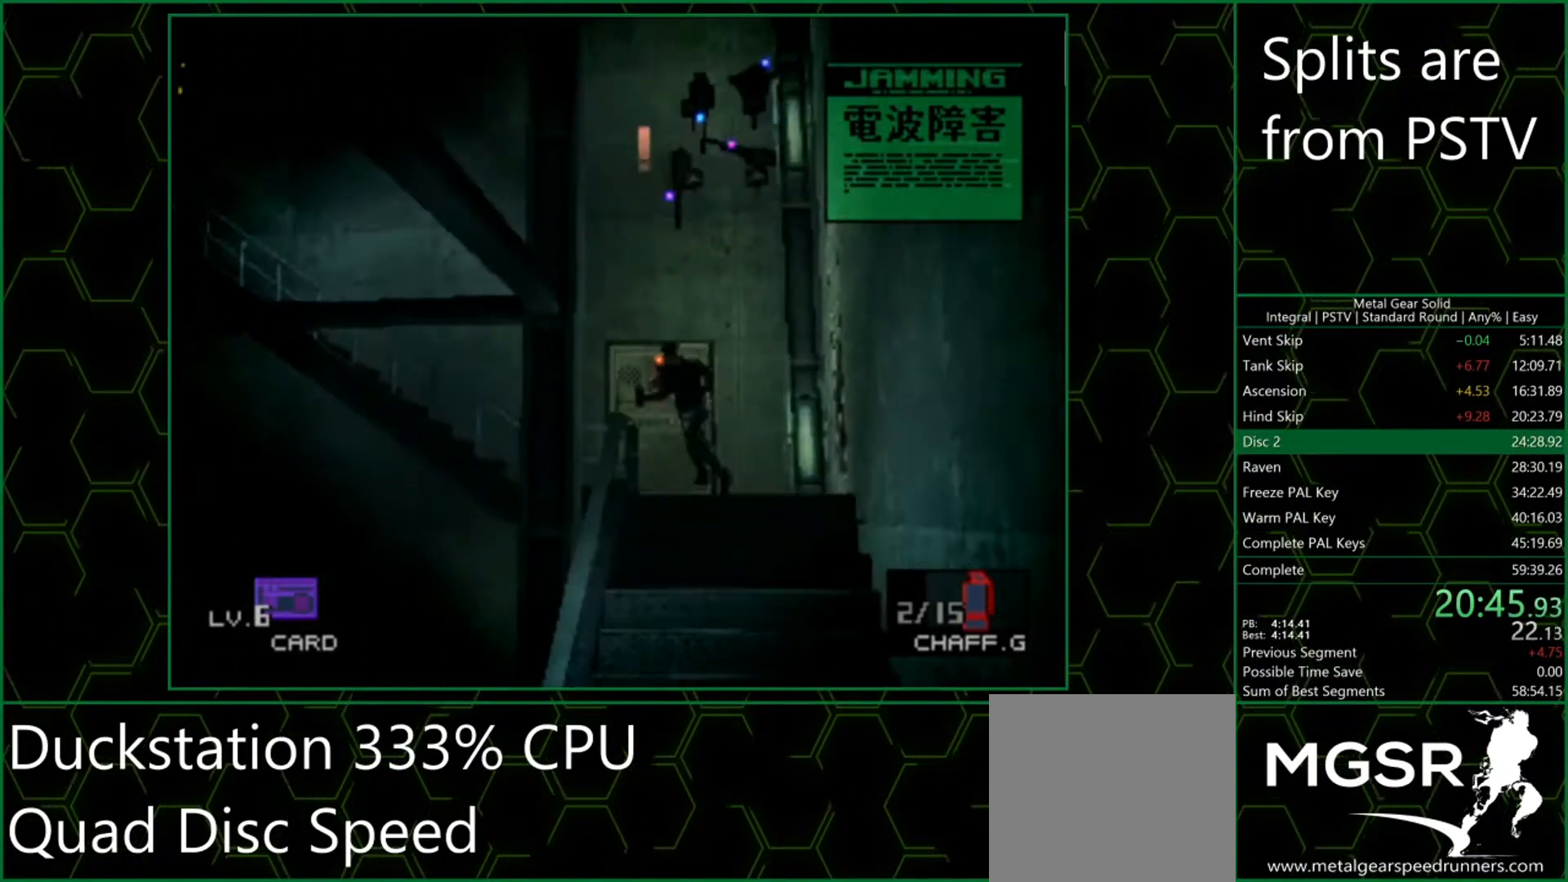
{"buttons": [], "left_stick": "down-left", "events": []}
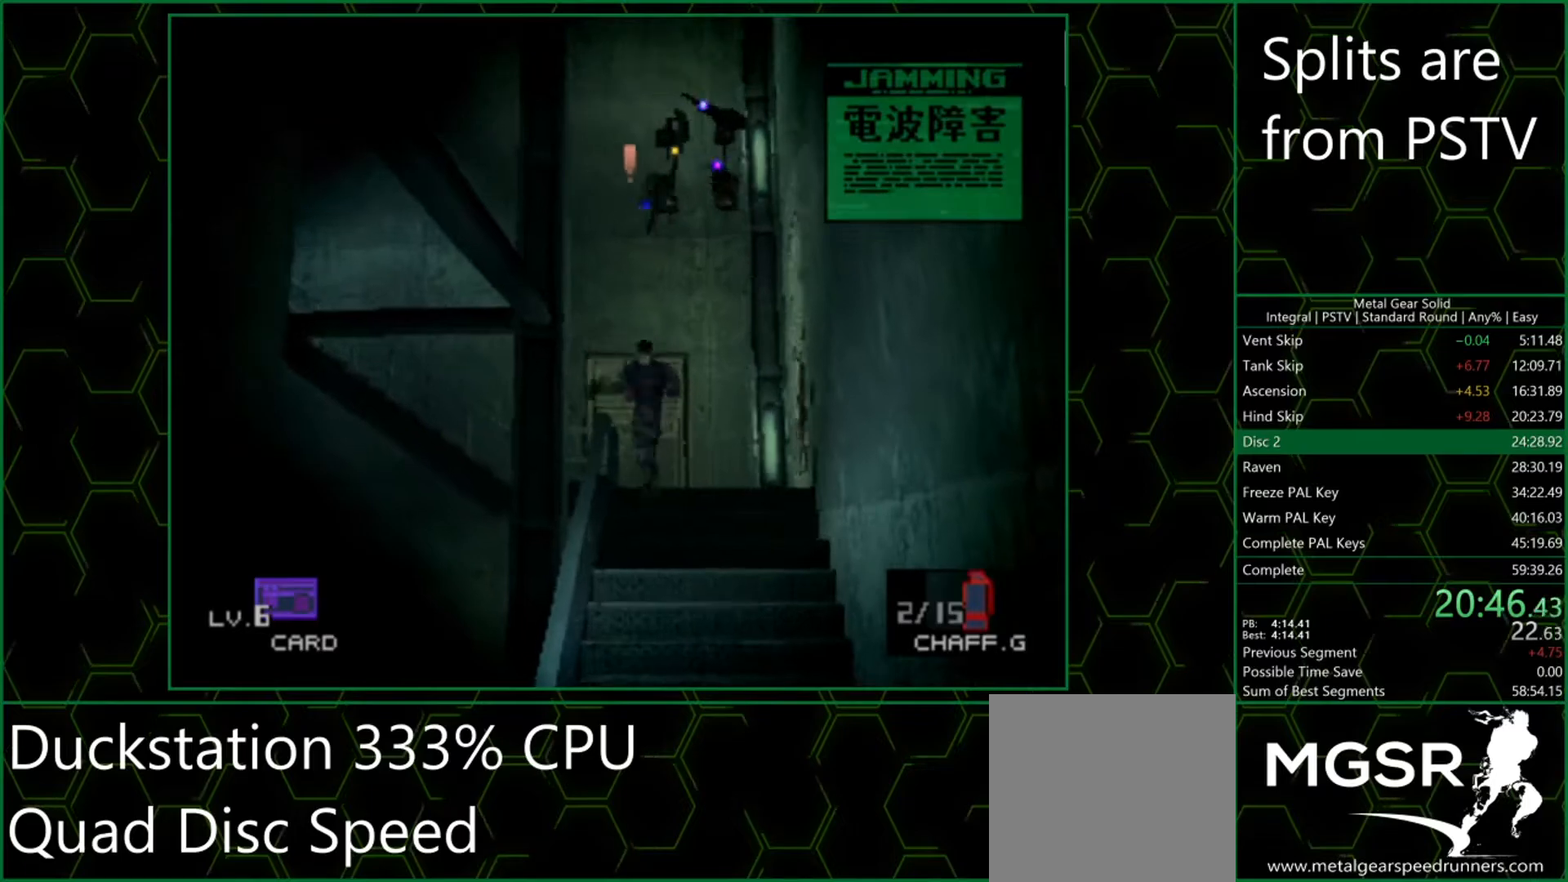
{"buttons": [], "left_stick": "down-left", "events": []}
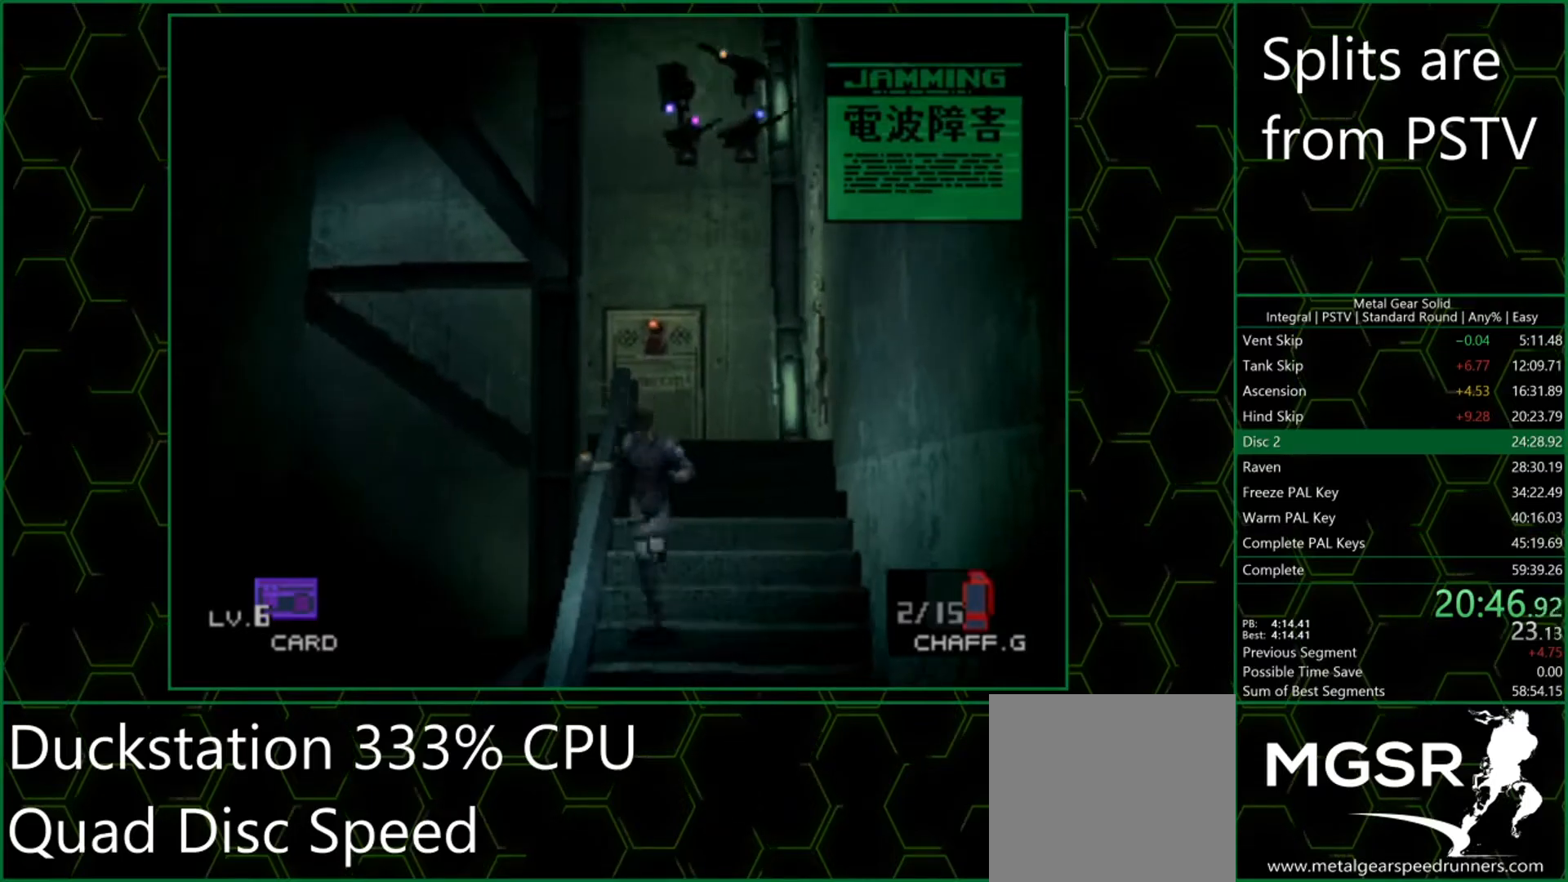
{"buttons": [], "left_stick": "down-left", "events": []}
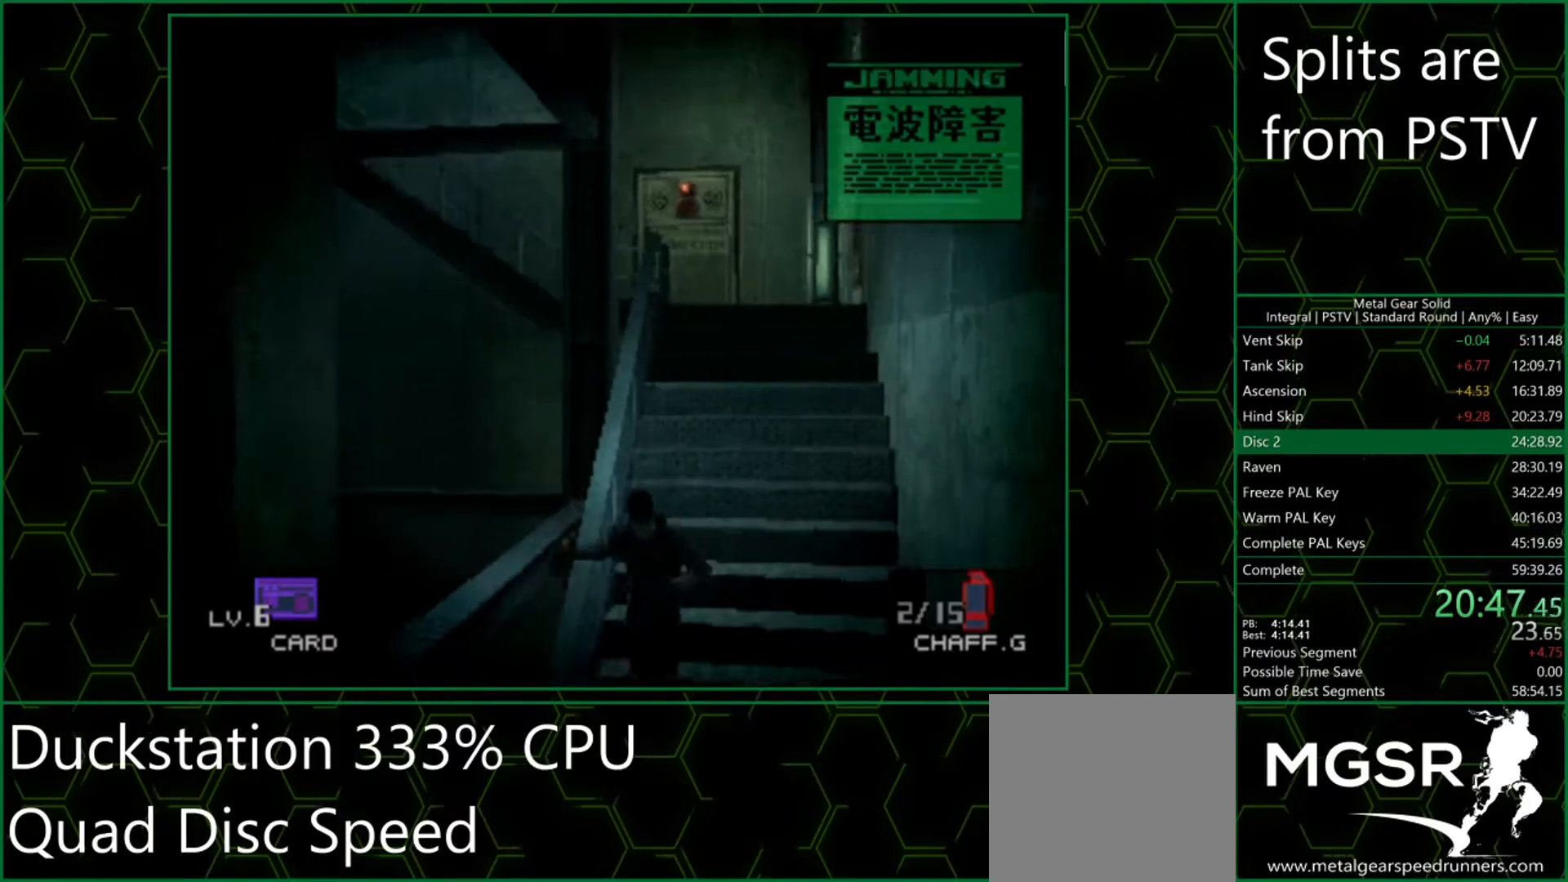
{"buttons": [], "left_stick": "down-left", "events": []}
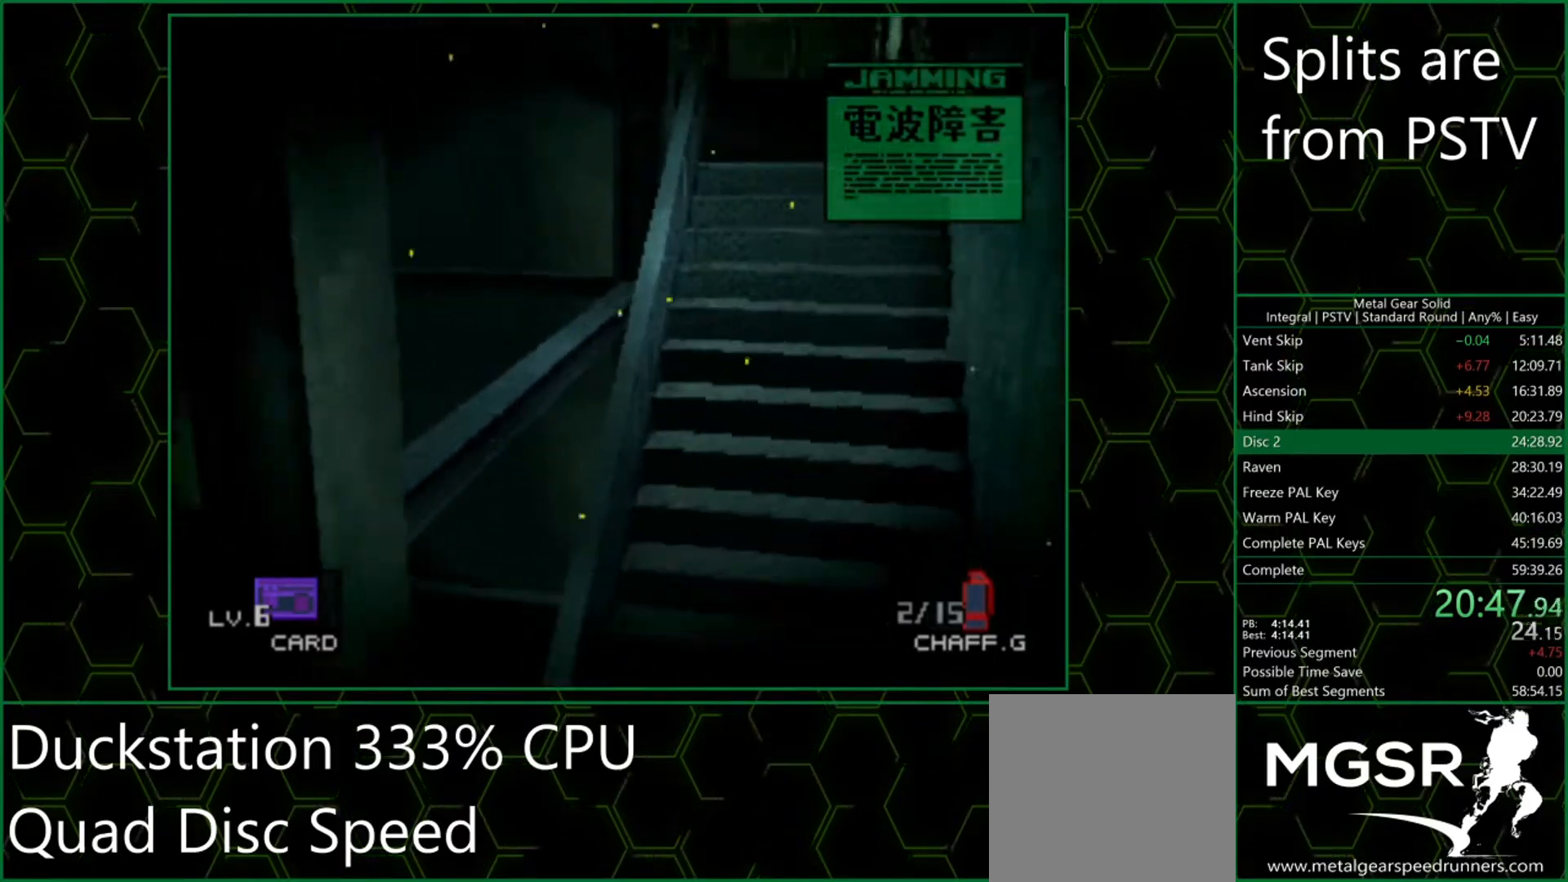
{"buttons": [], "left_stick": "down-left", "events": []}
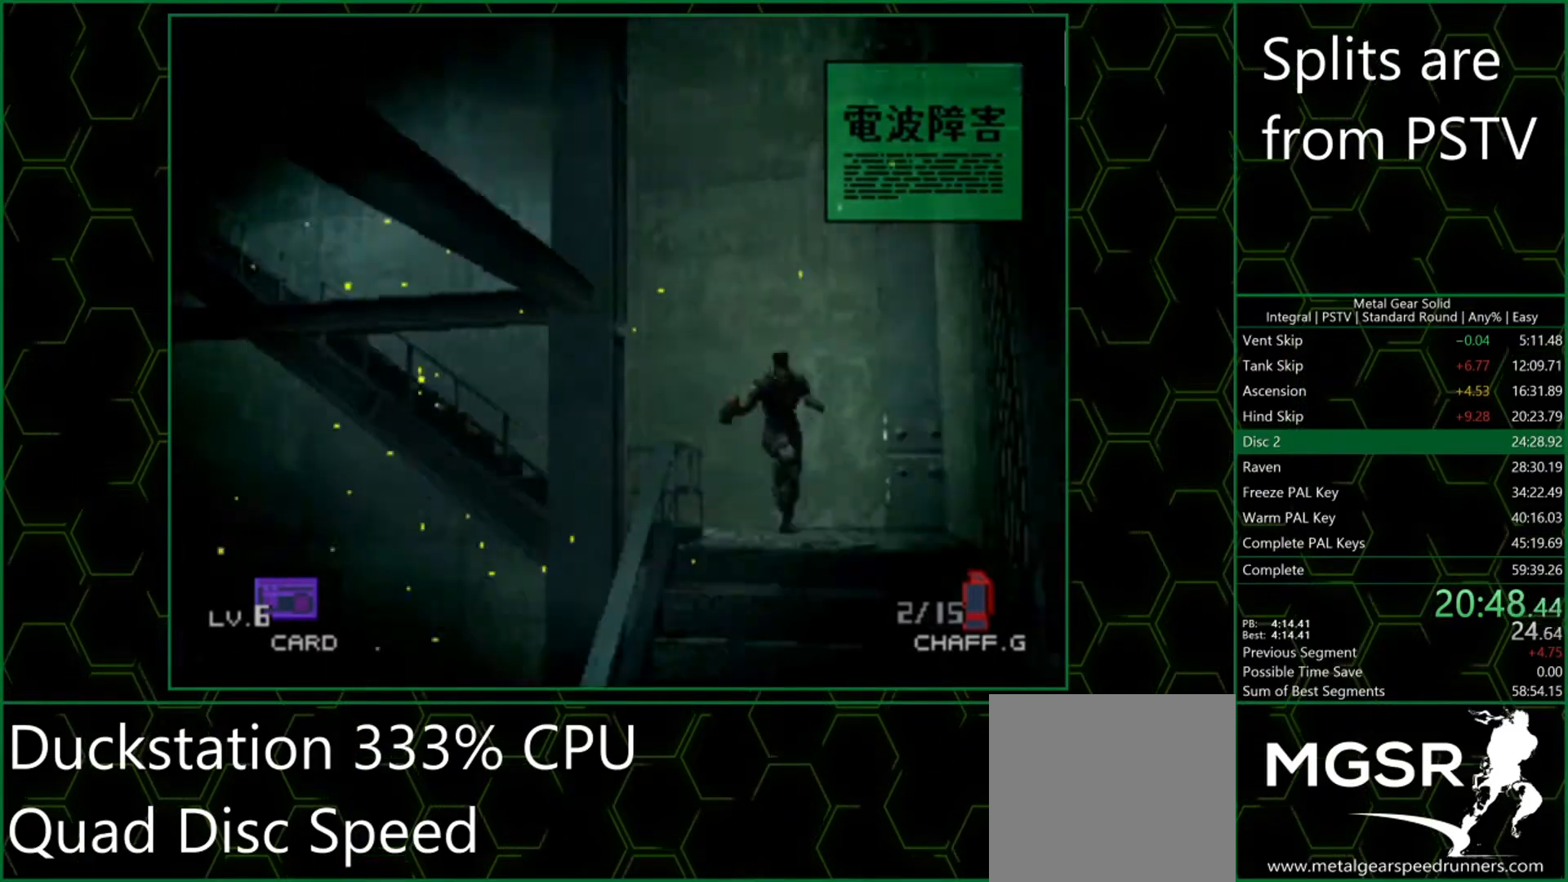
{"buttons": [], "left_stick": "down-left", "events": []}
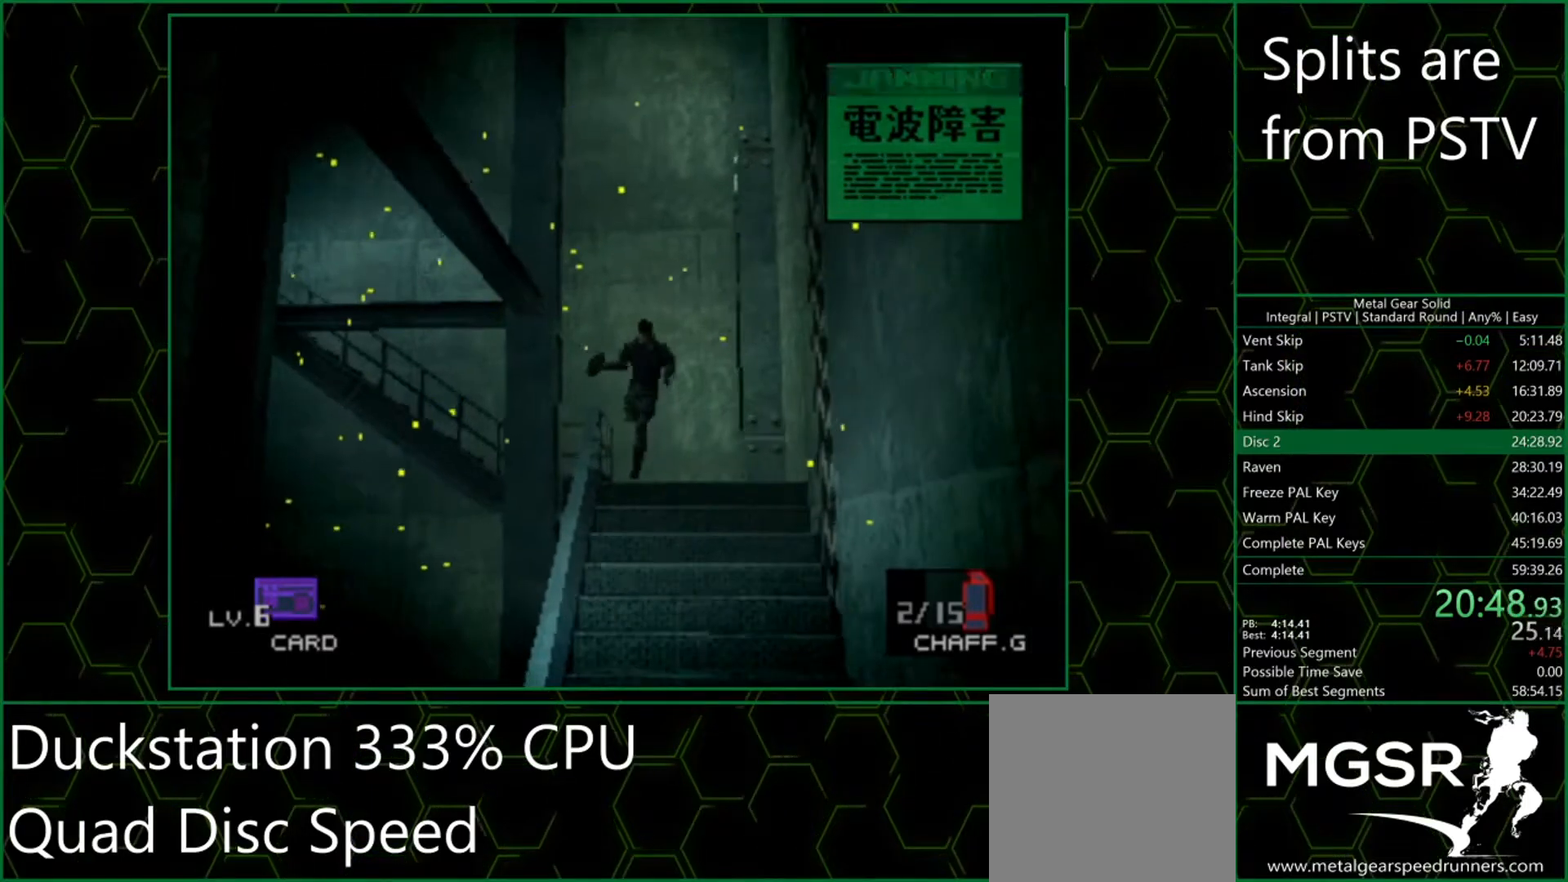
{"buttons": [], "left_stick": "down-left", "events": []}
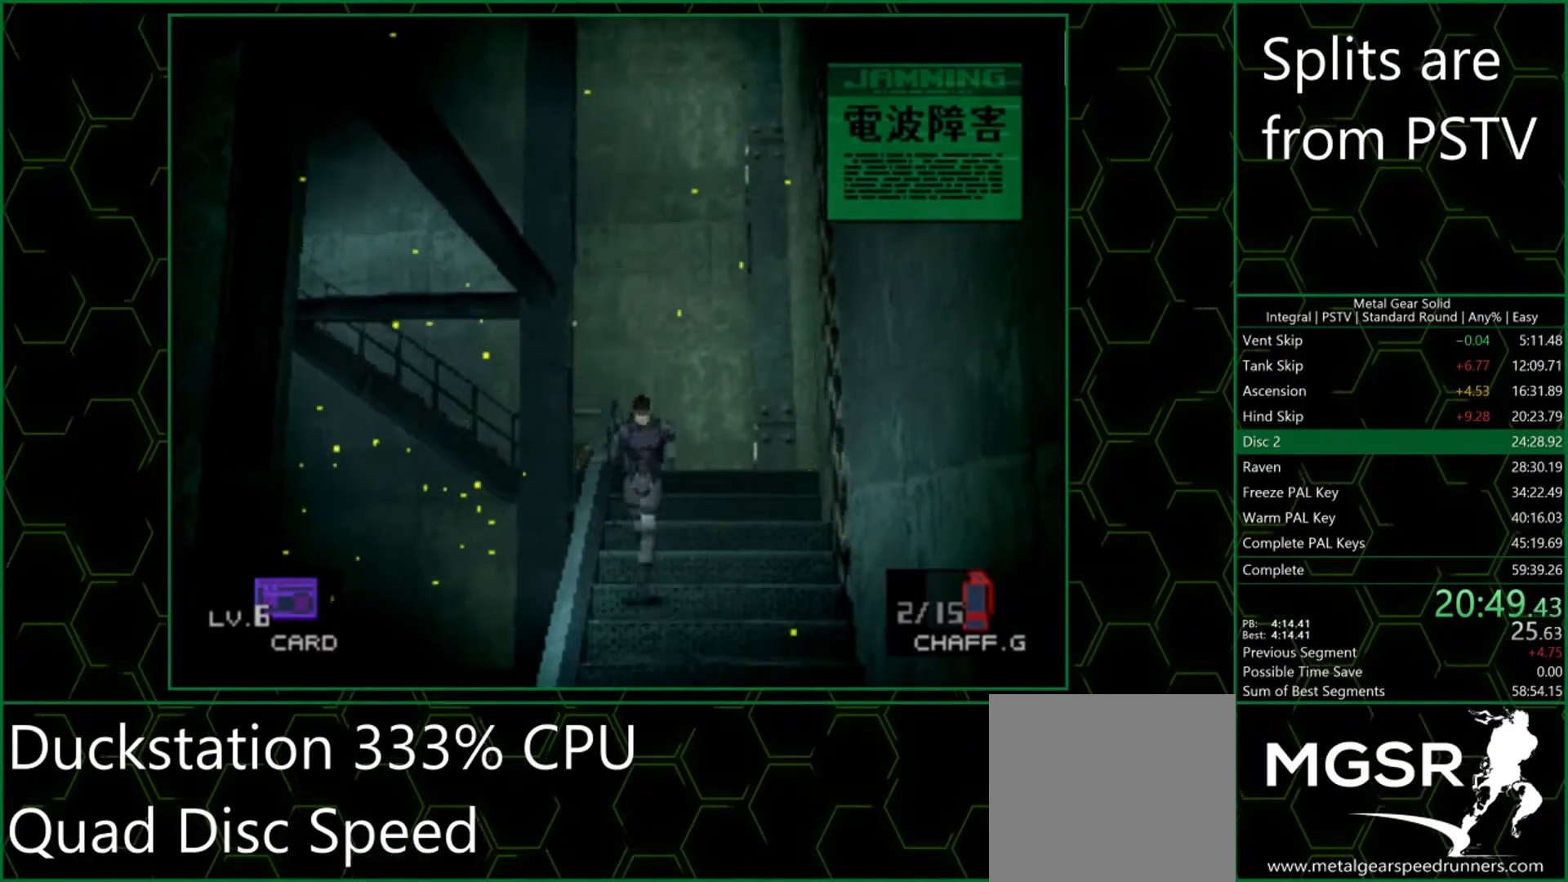
{"buttons": [], "left_stick": "down-left", "events": []}
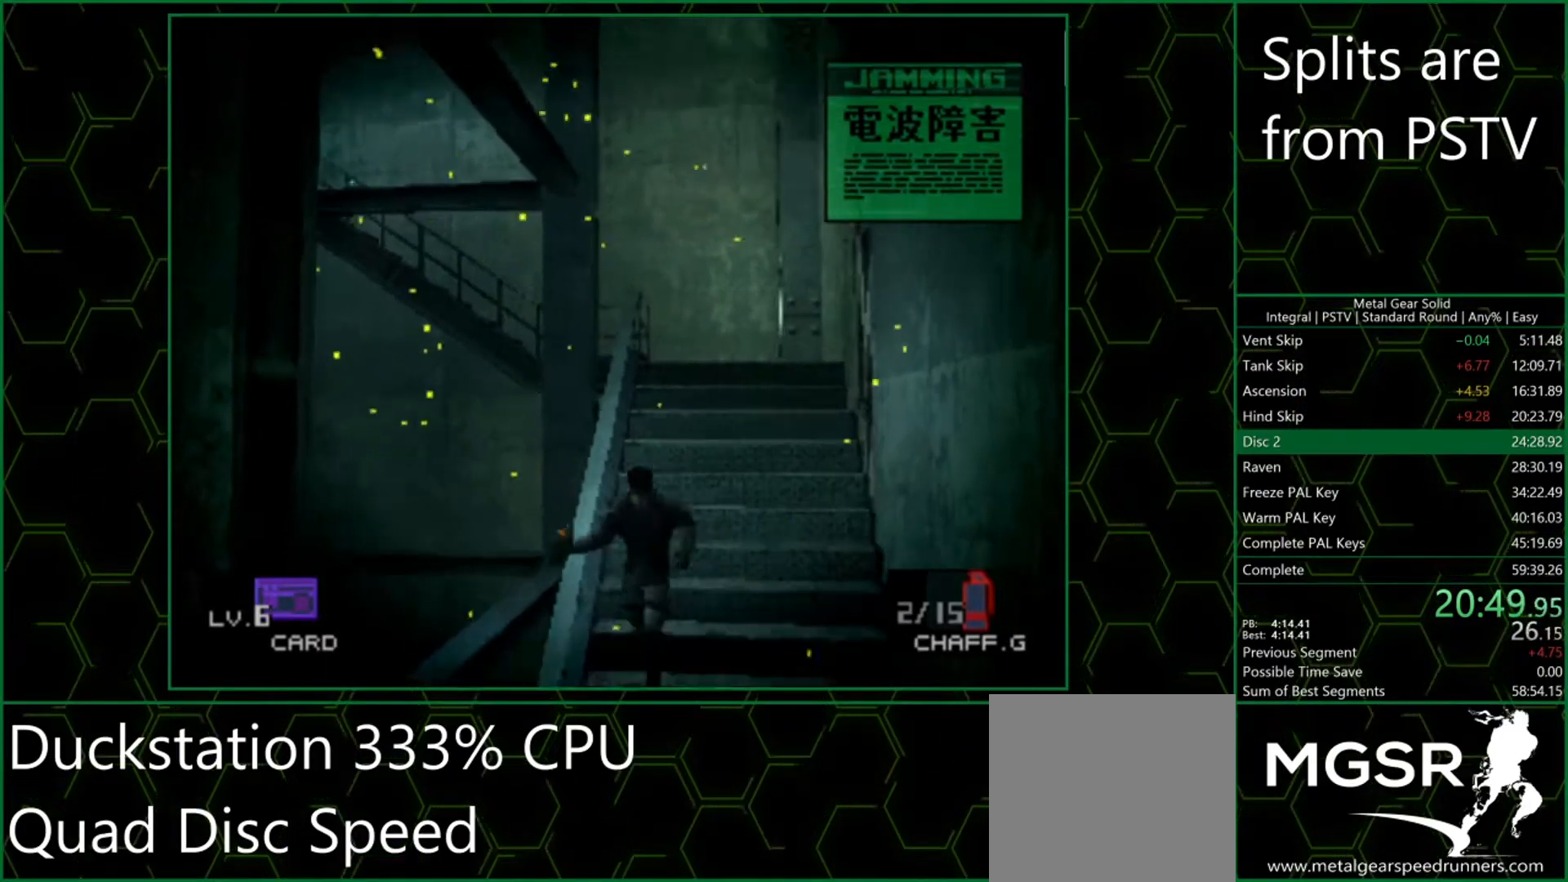
{"buttons": [], "left_stick": "down-left", "events": []}
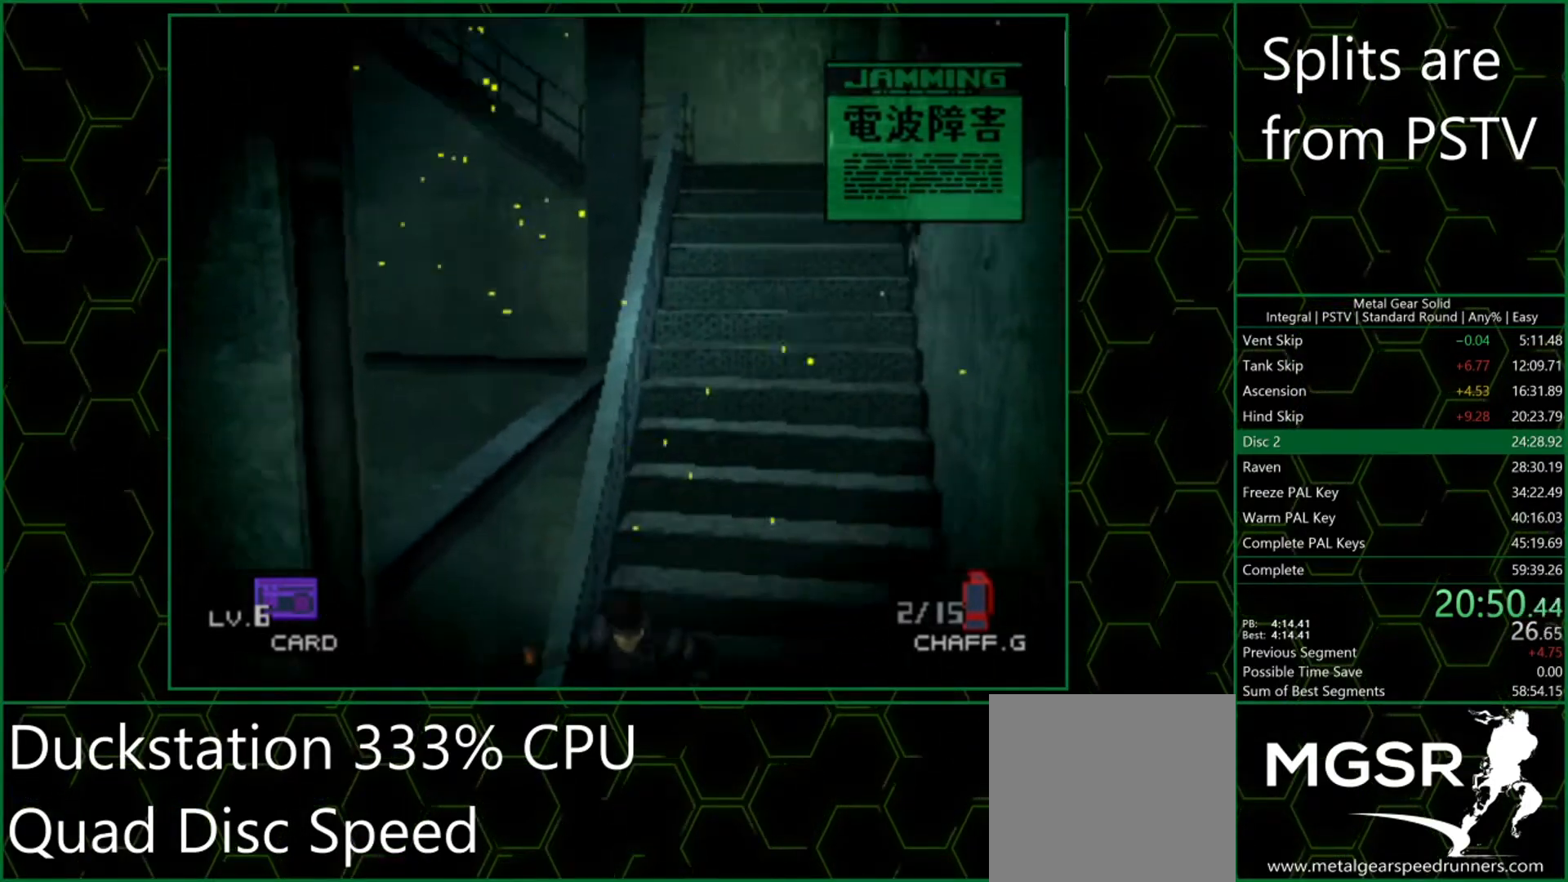
{"buttons": [], "left_stick": "down-left", "events": []}
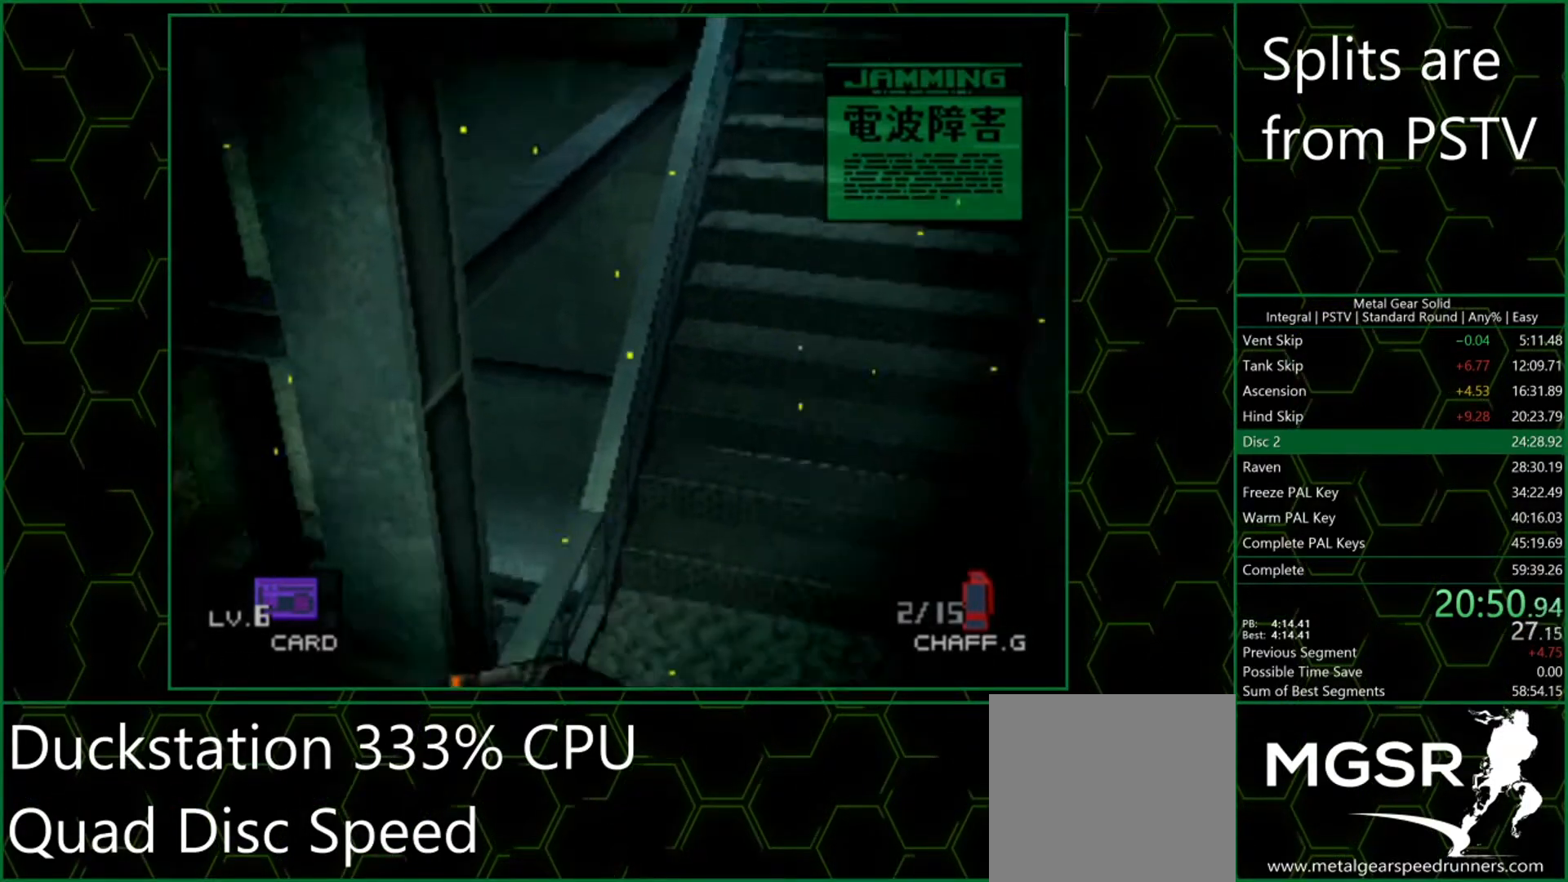
{"buttons": [], "left_stick": "down-left", "events": []}
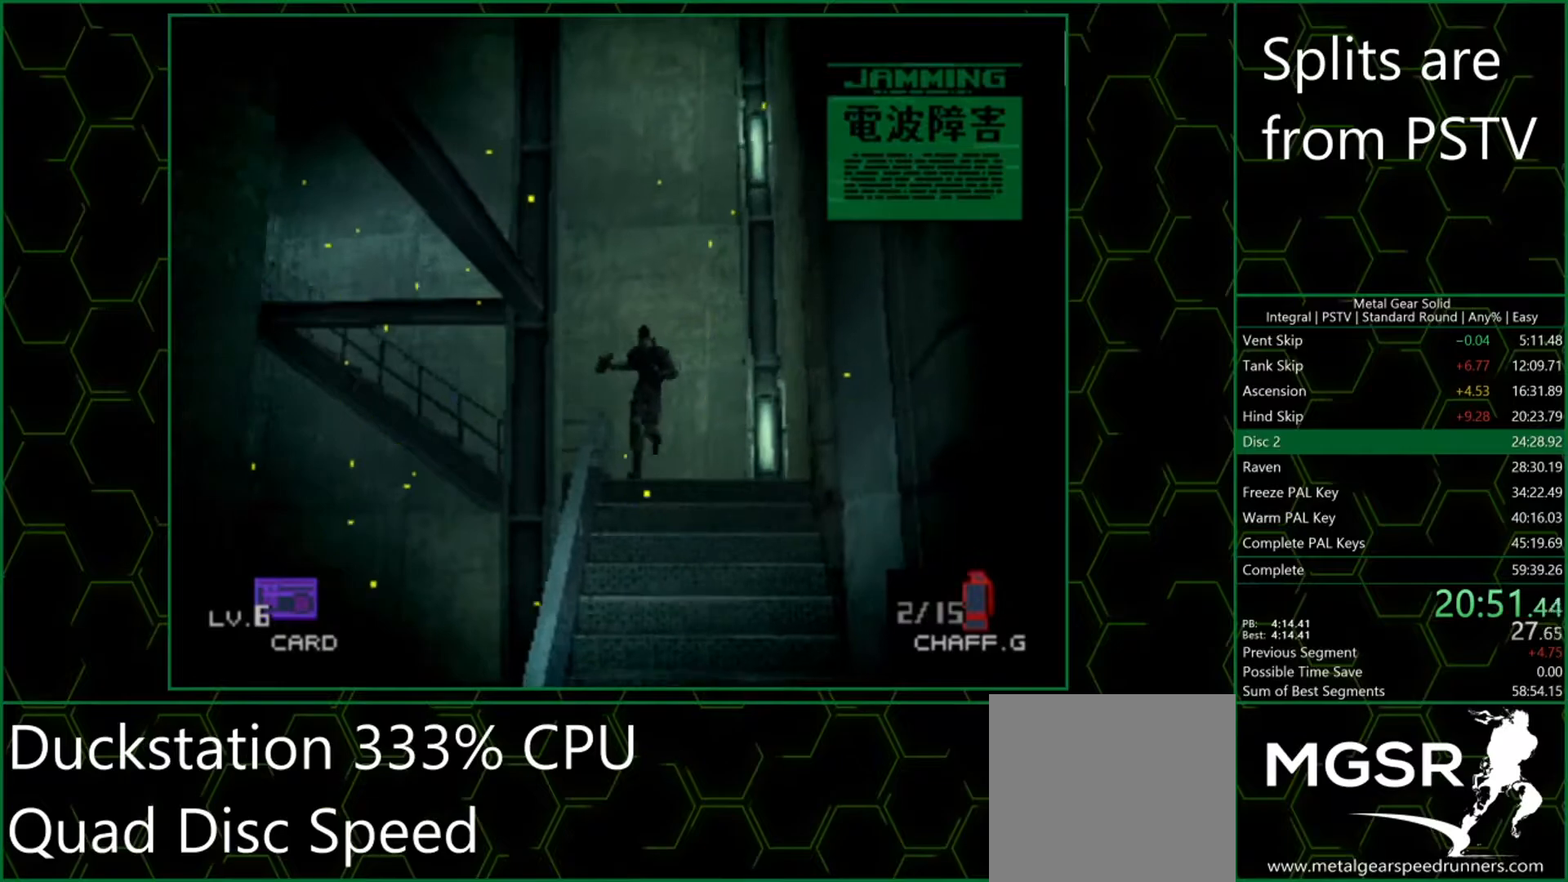
{"buttons": [], "left_stick": "down-left", "events": []}
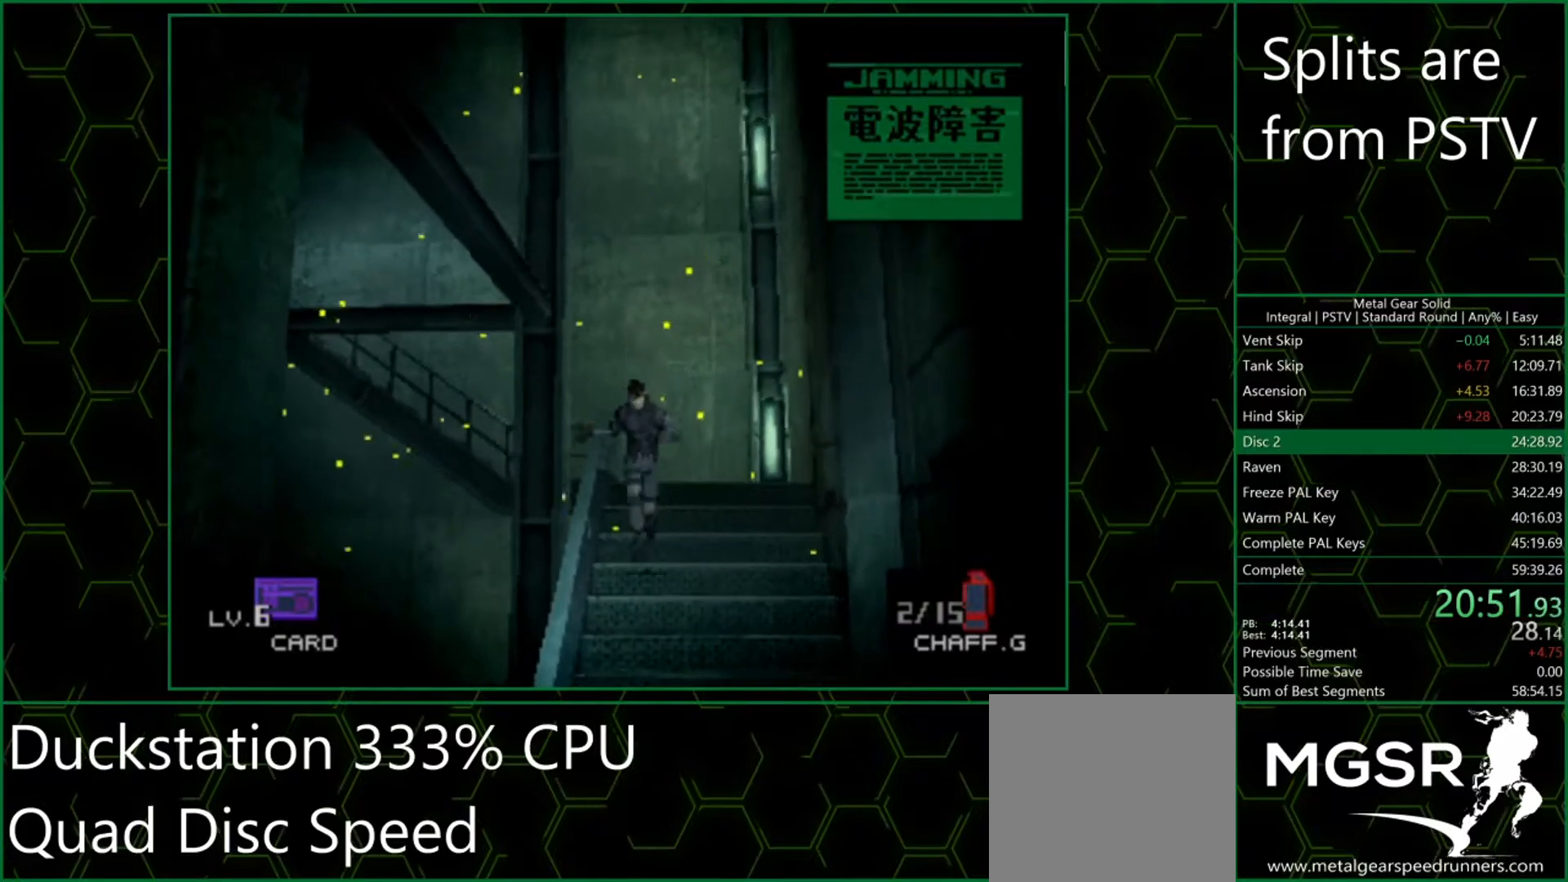
{"buttons": [], "left_stick": "down-left", "events": []}
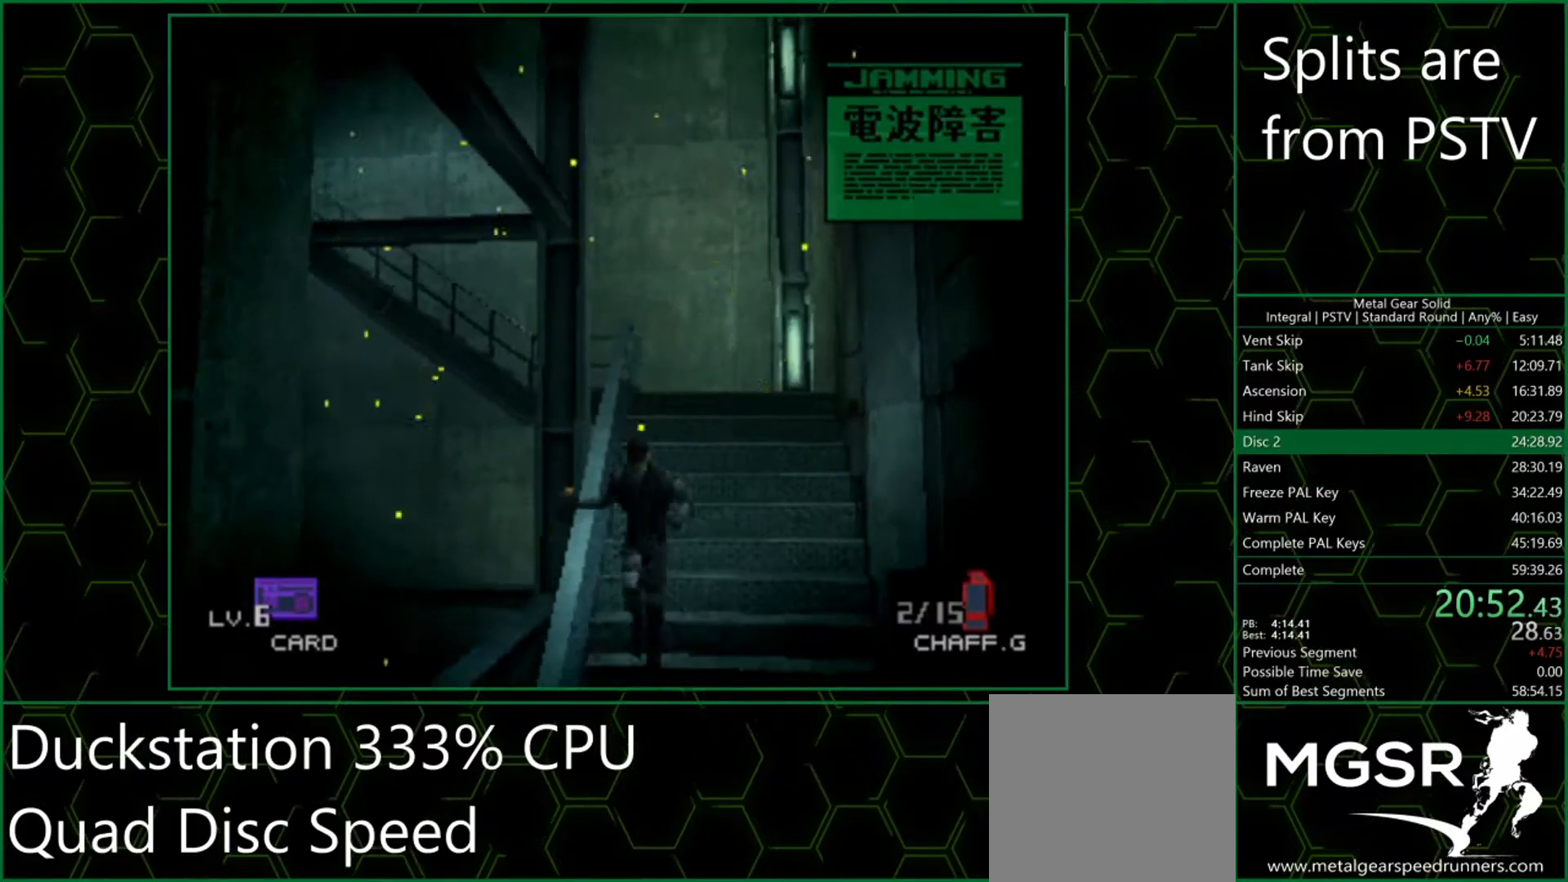
{"buttons": [], "left_stick": "down-left", "events": []}
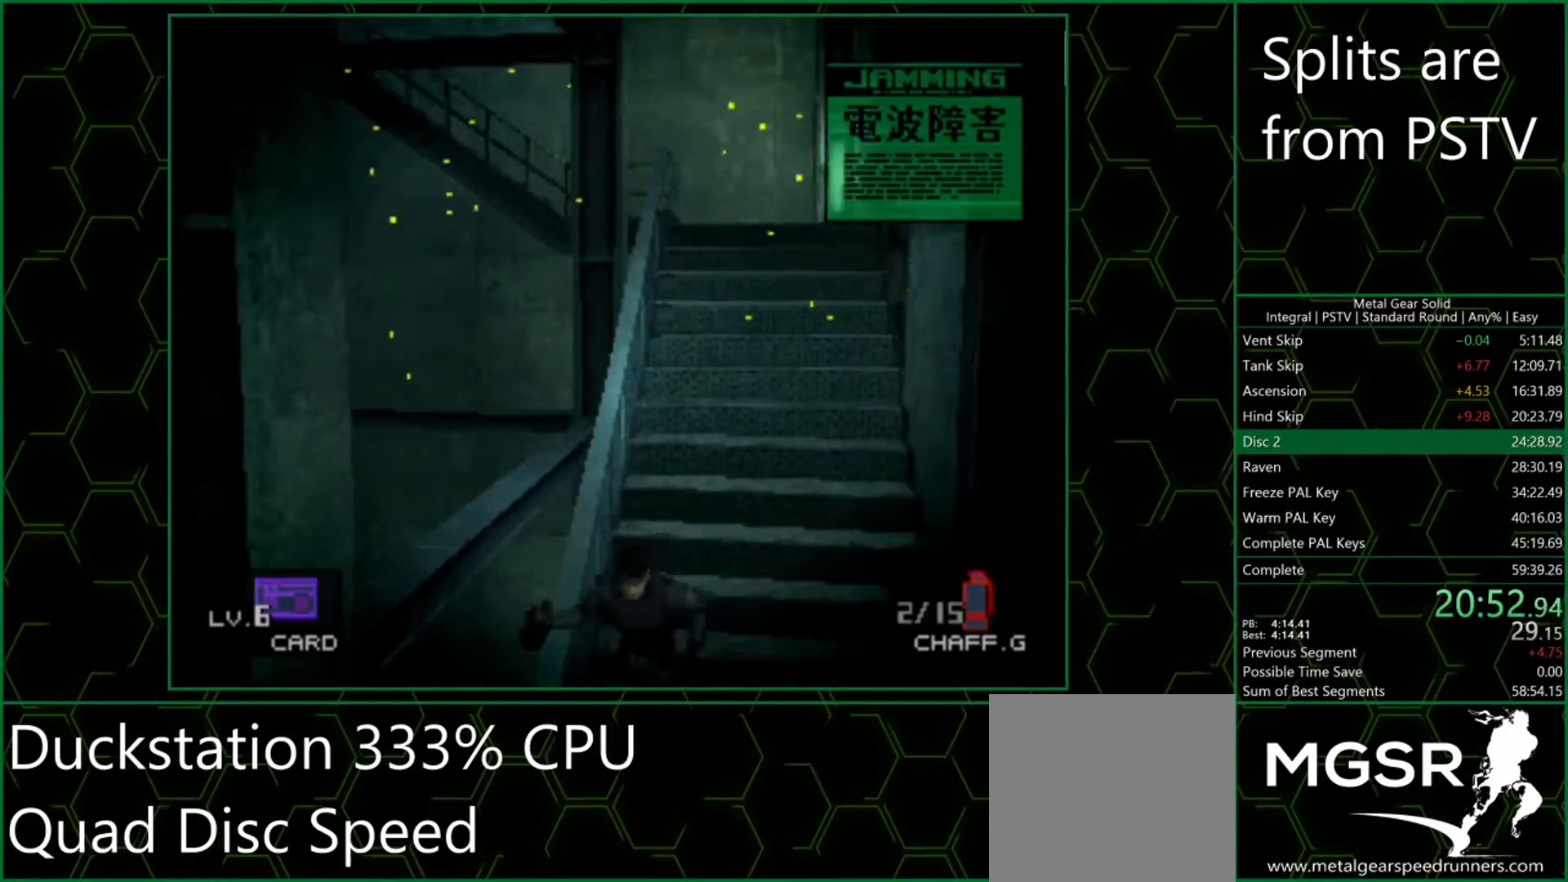
{"buttons": [], "left_stick": "down-left", "events": []}
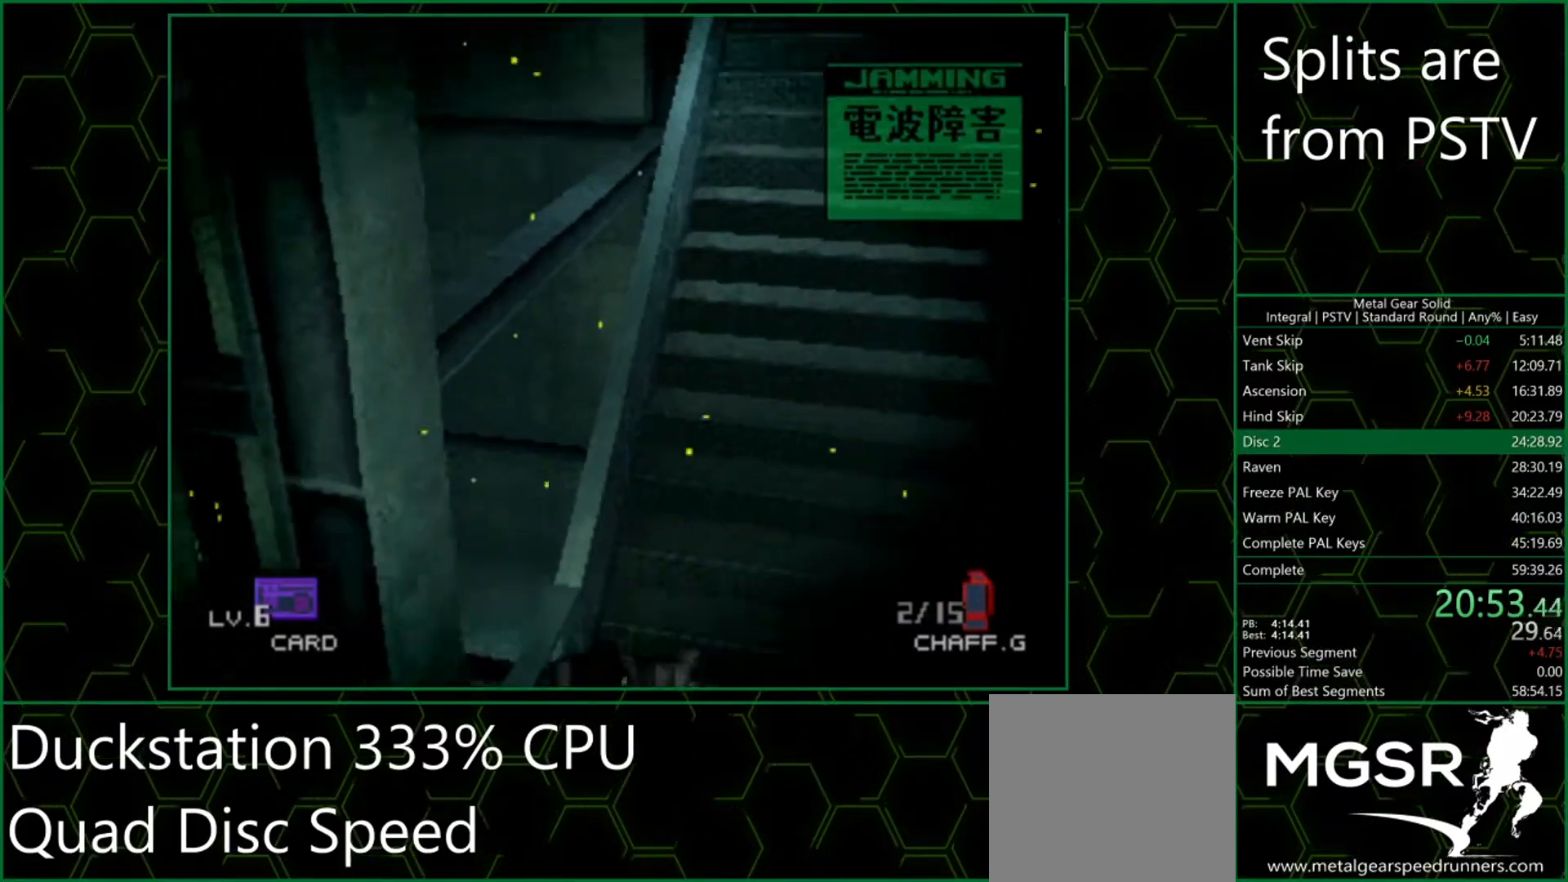
{"buttons": [], "left_stick": "down-left", "events": [[167, "left_stick", "left"], [317, "left_stick", "down-left"]]}
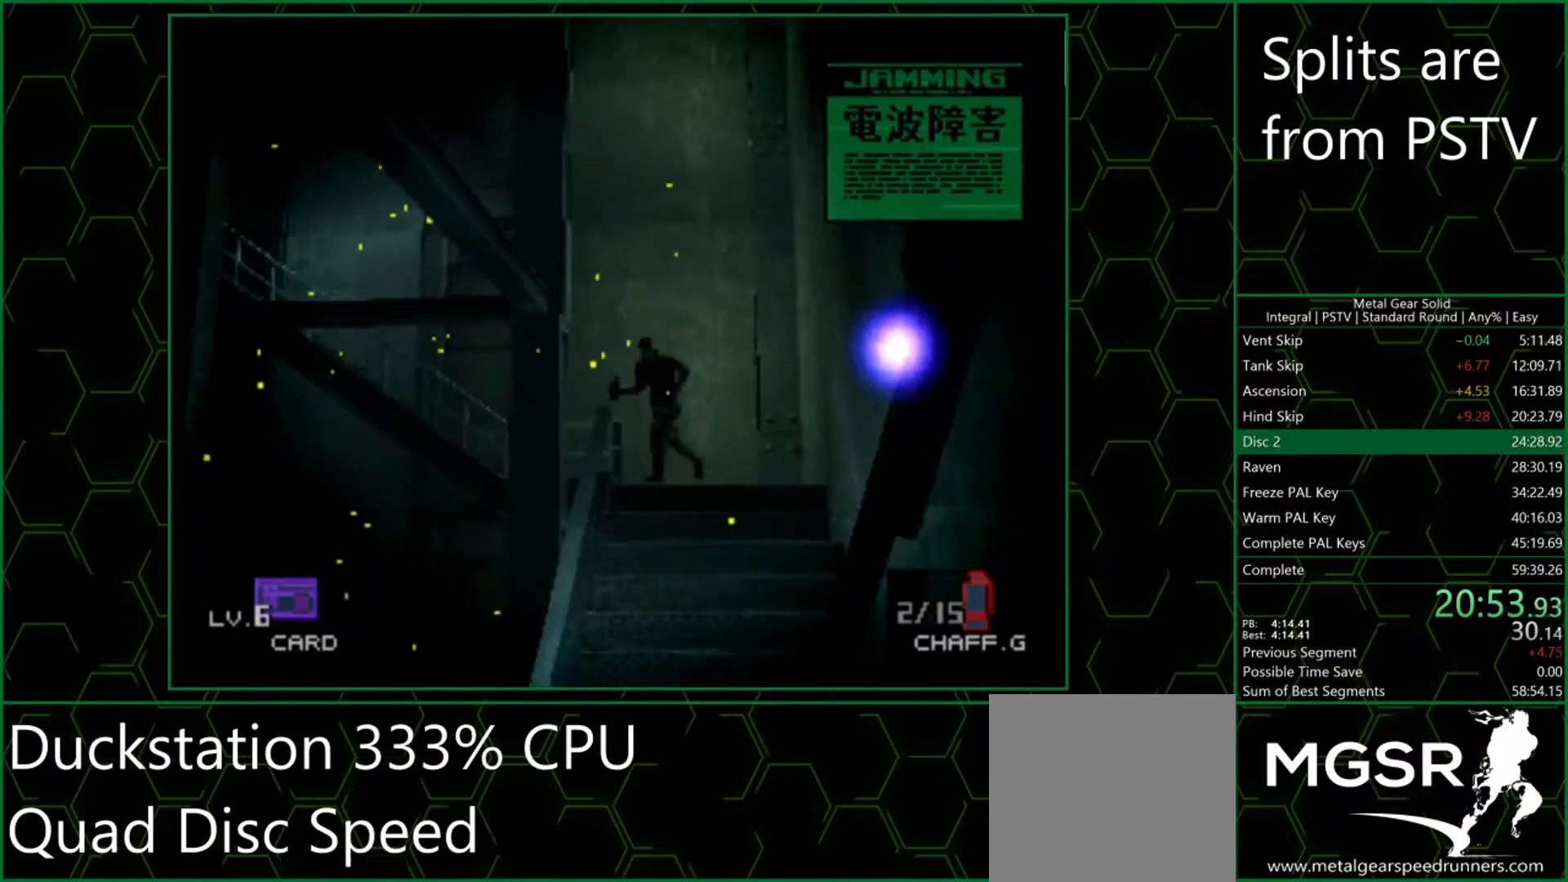
{"buttons": [], "left_stick": "down-left", "events": []}
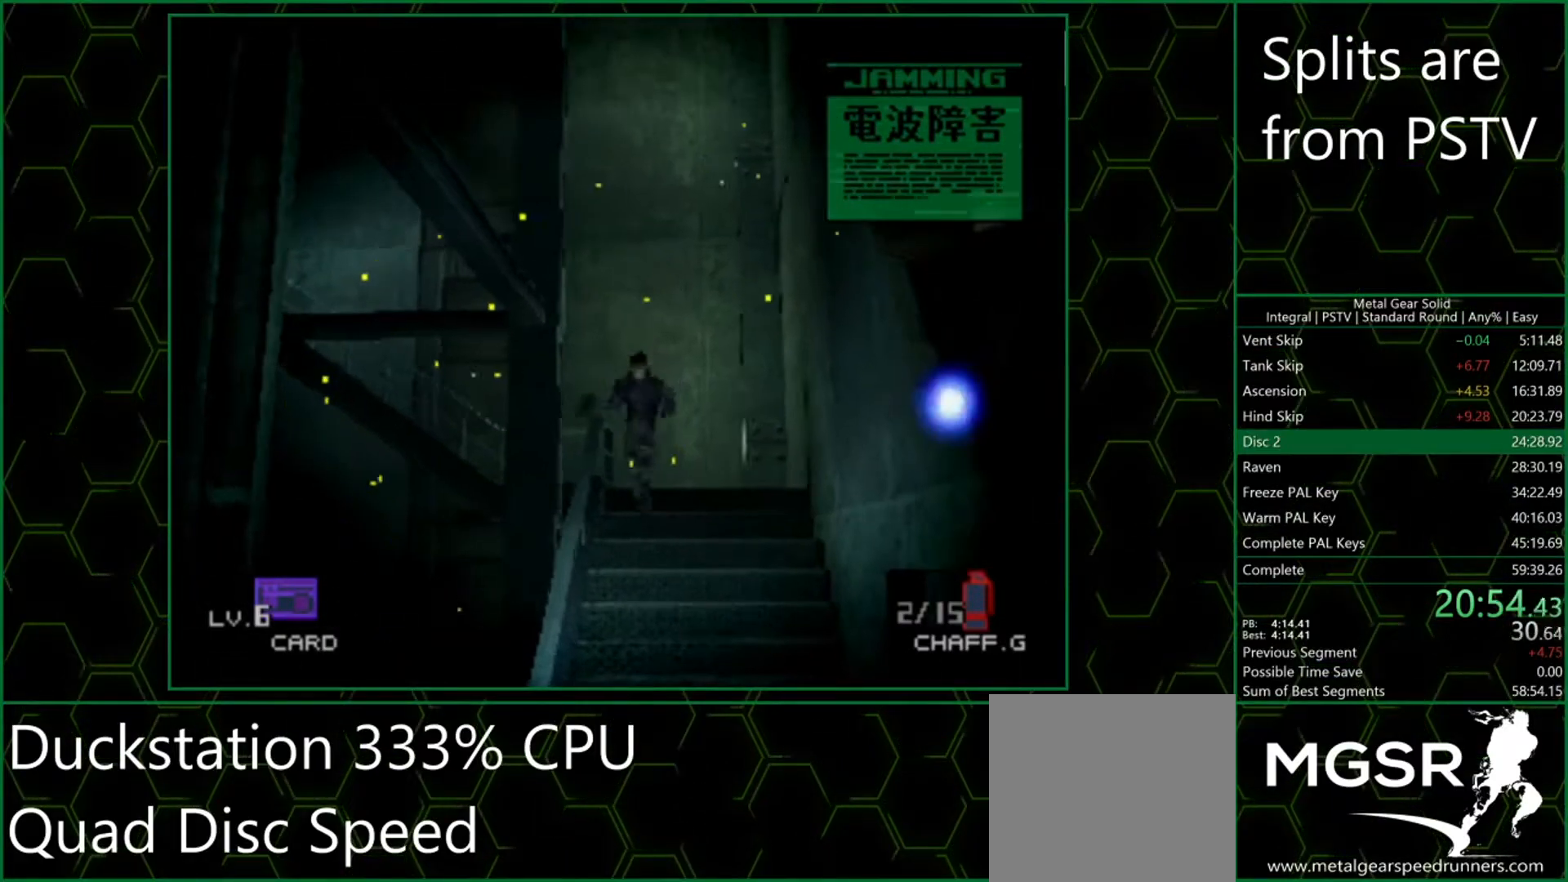
{"buttons": [], "left_stick": "down-left", "events": []}
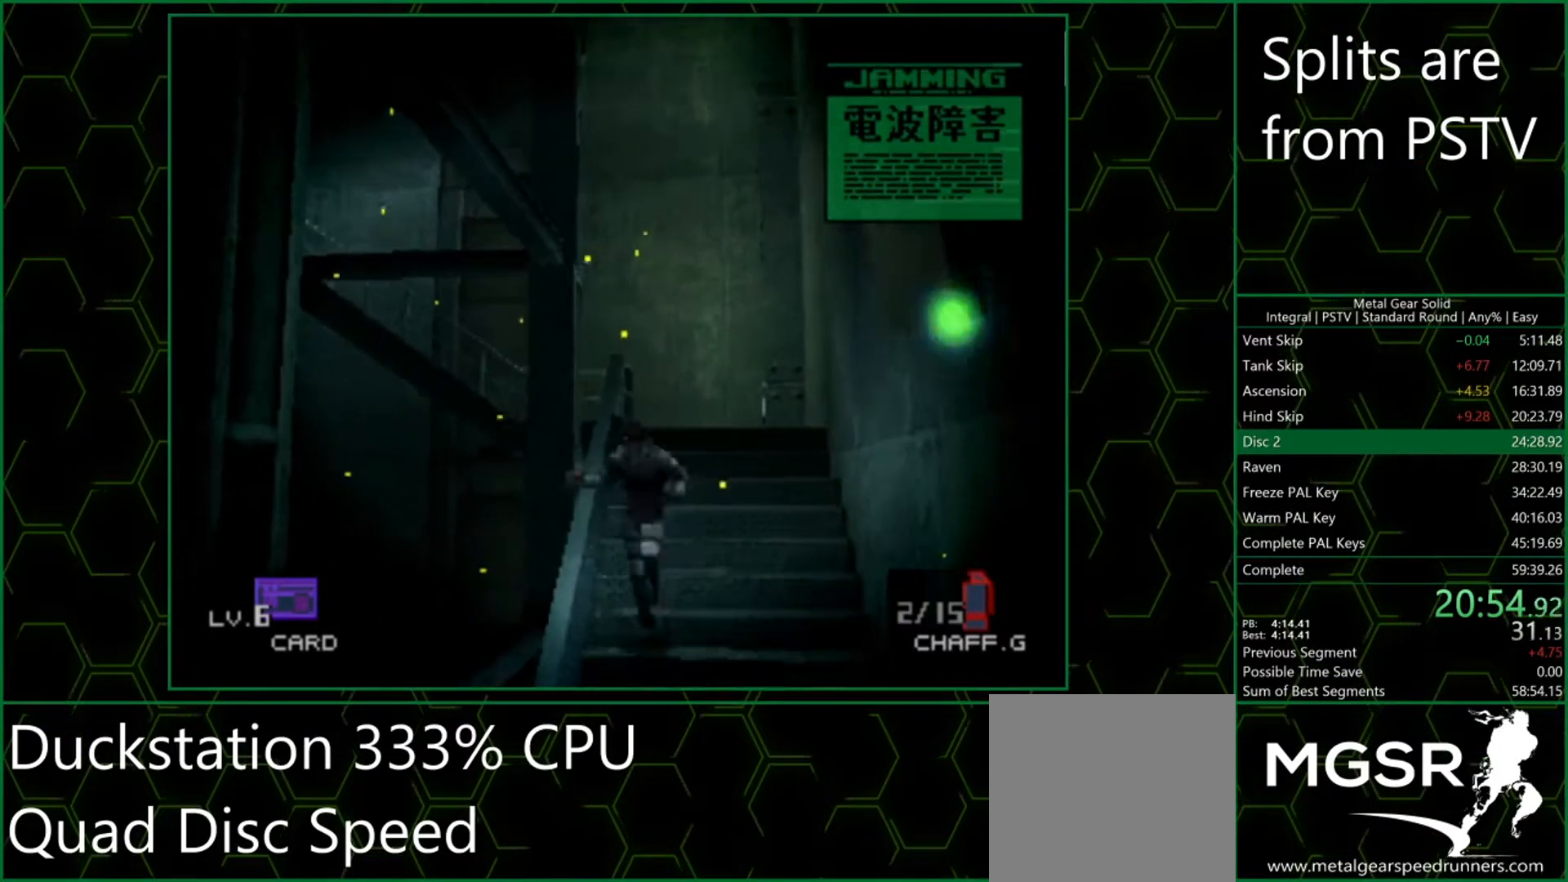
{"buttons": [], "left_stick": "down-left", "events": []}
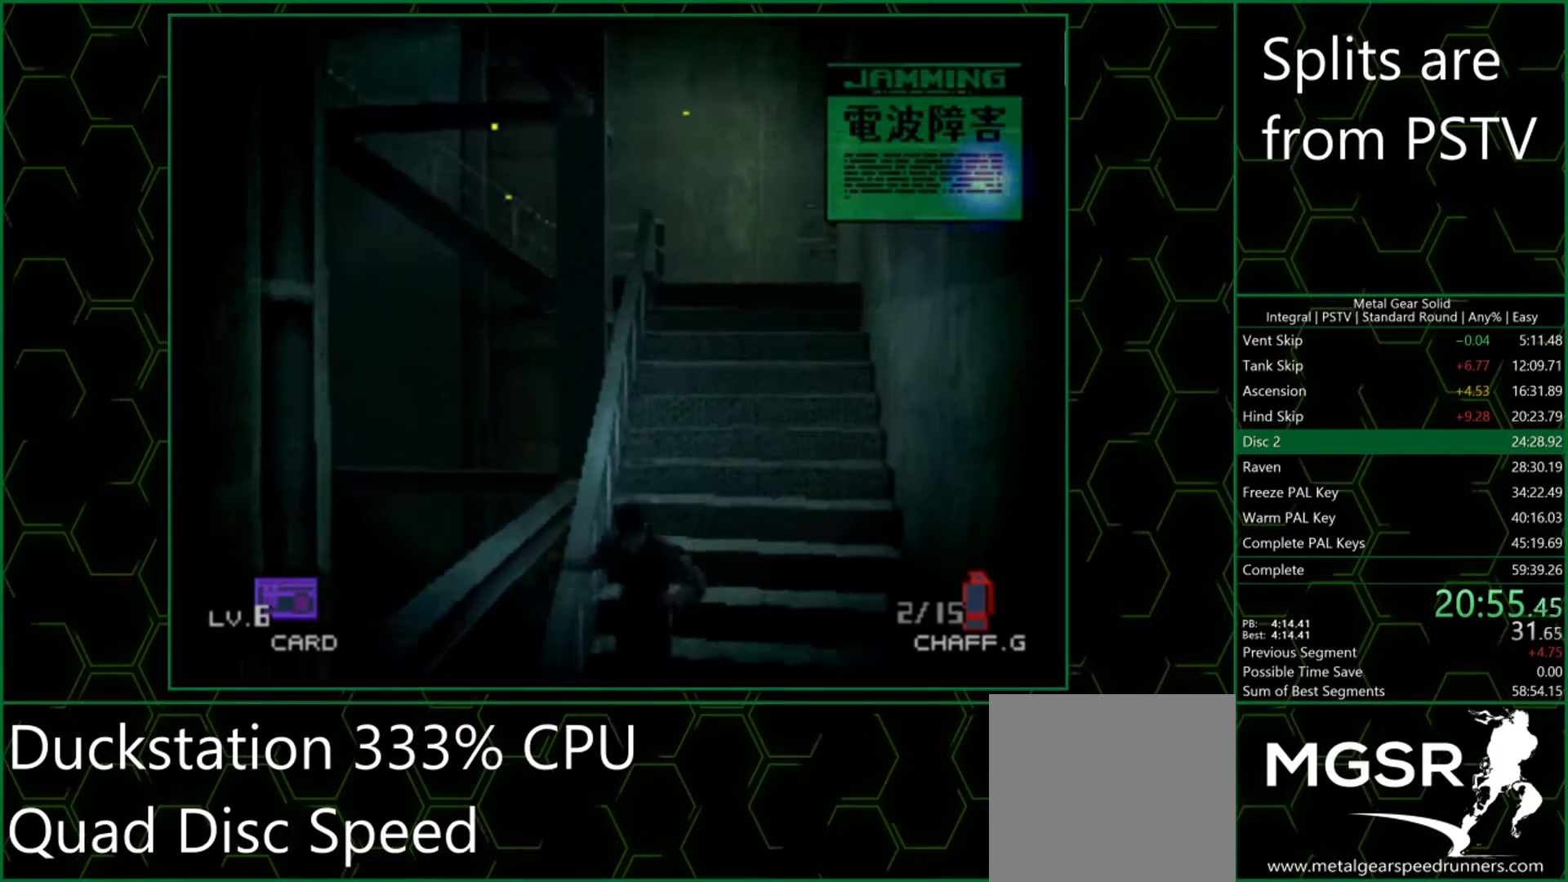
{"buttons": [], "left_stick": "down-left", "events": []}
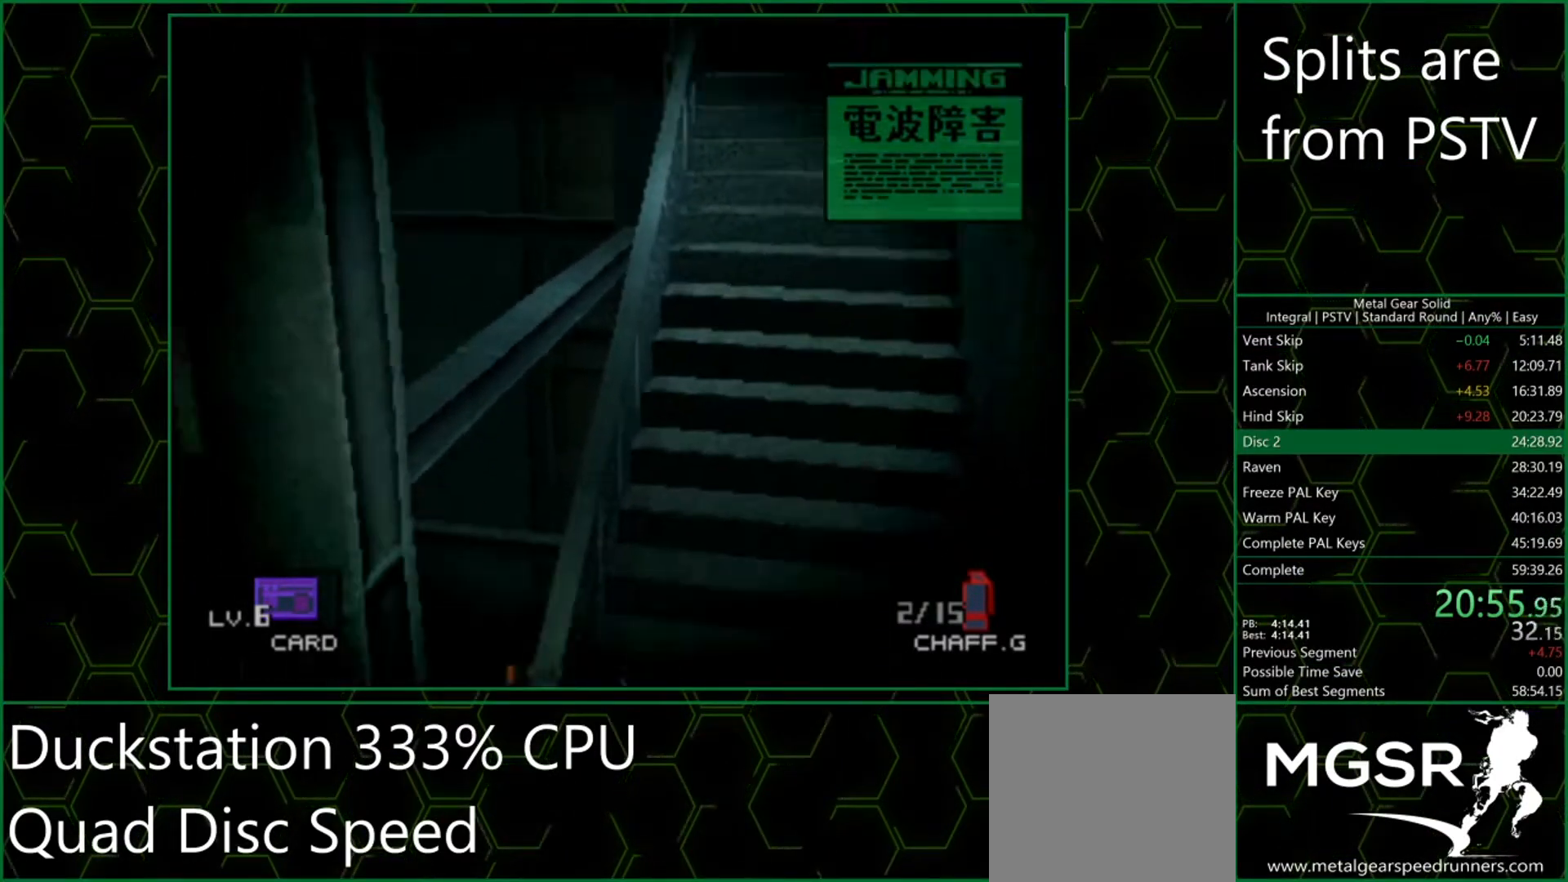
{"buttons": [], "left_stick": "down-left", "events": []}
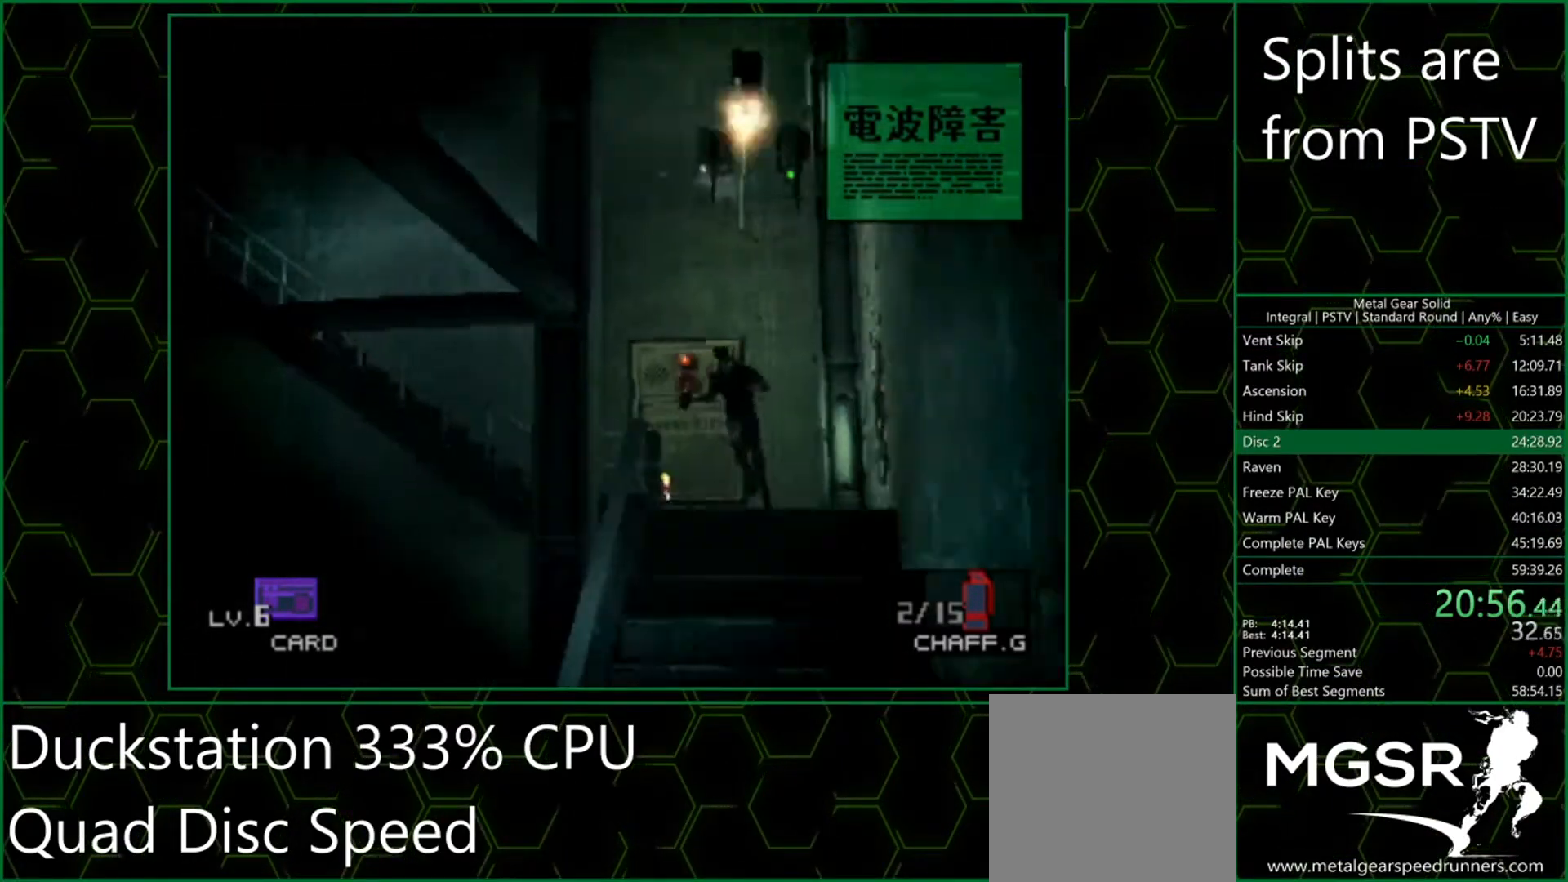
{"buttons": [], "left_stick": "down-left", "events": []}
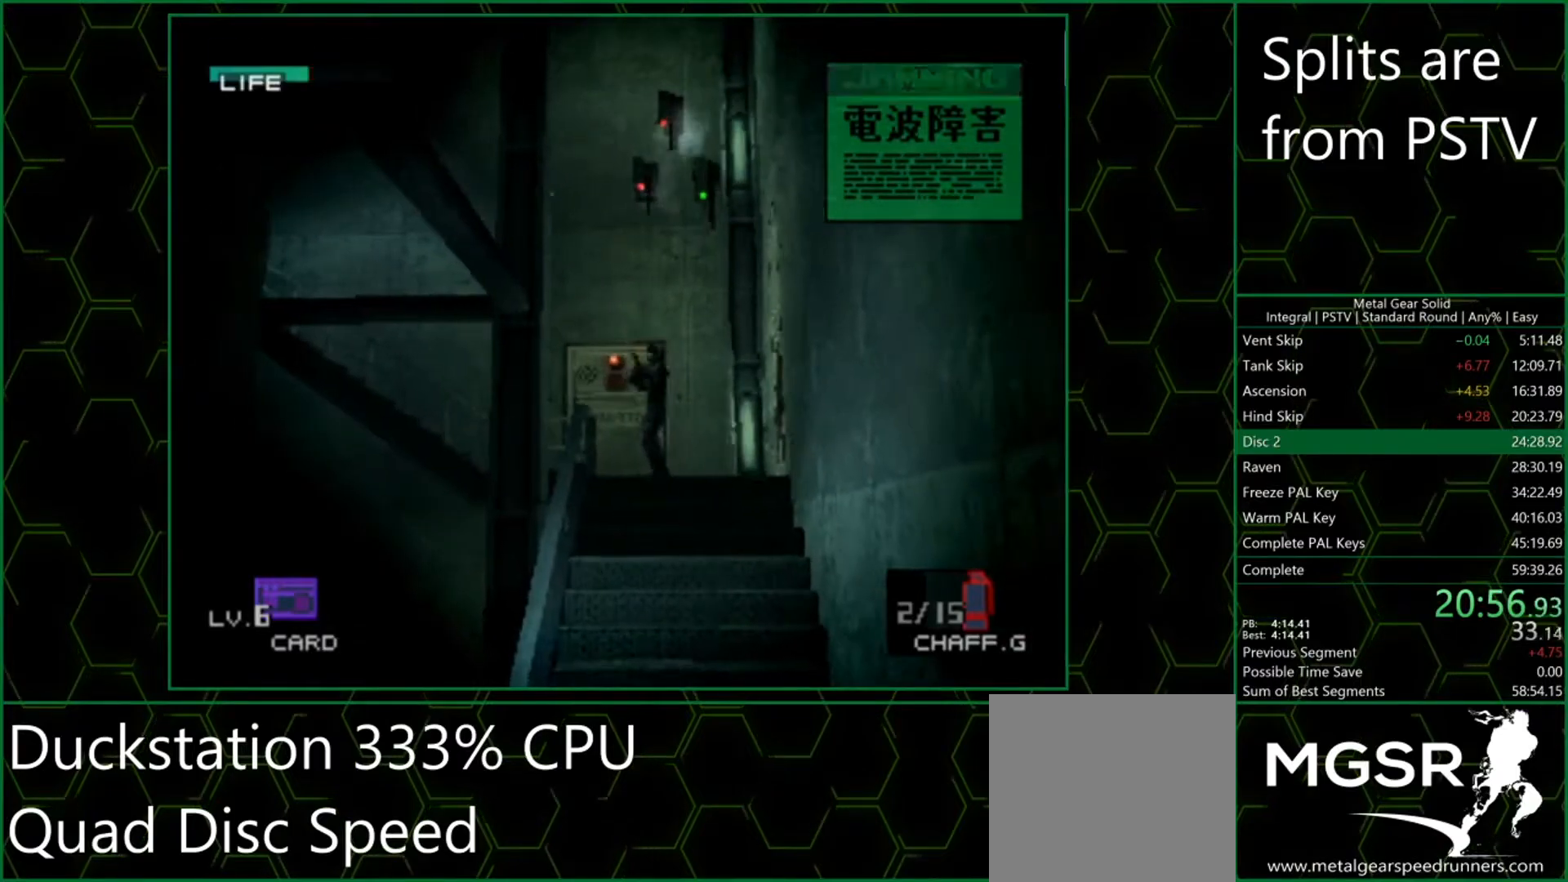
{"buttons": [], "left_stick": "down-left", "events": []}
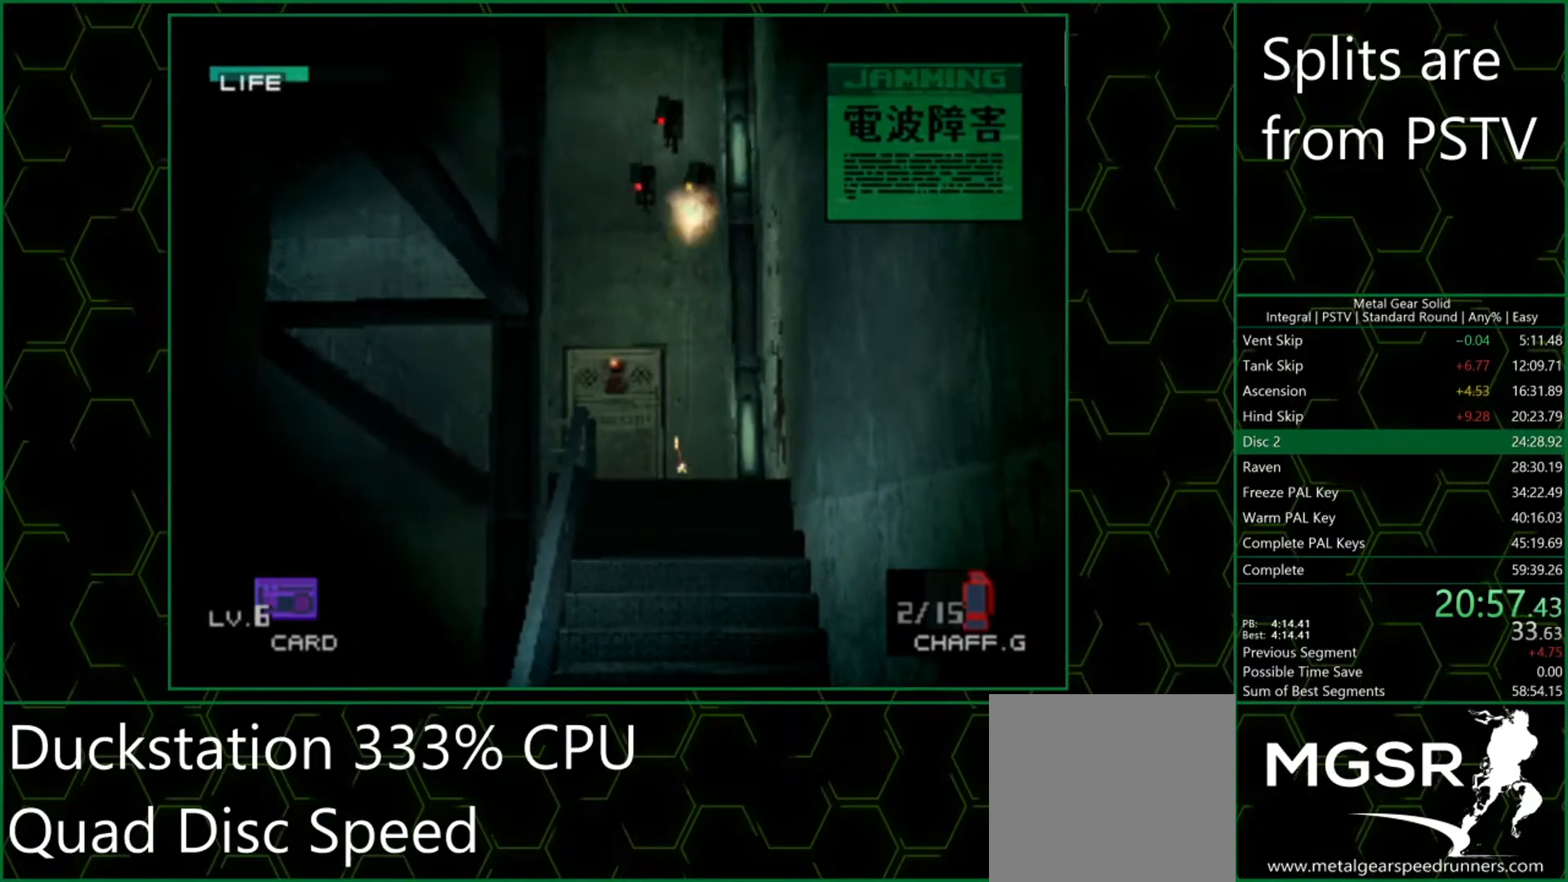
{"buttons": [], "left_stick": "down-left", "events": []}
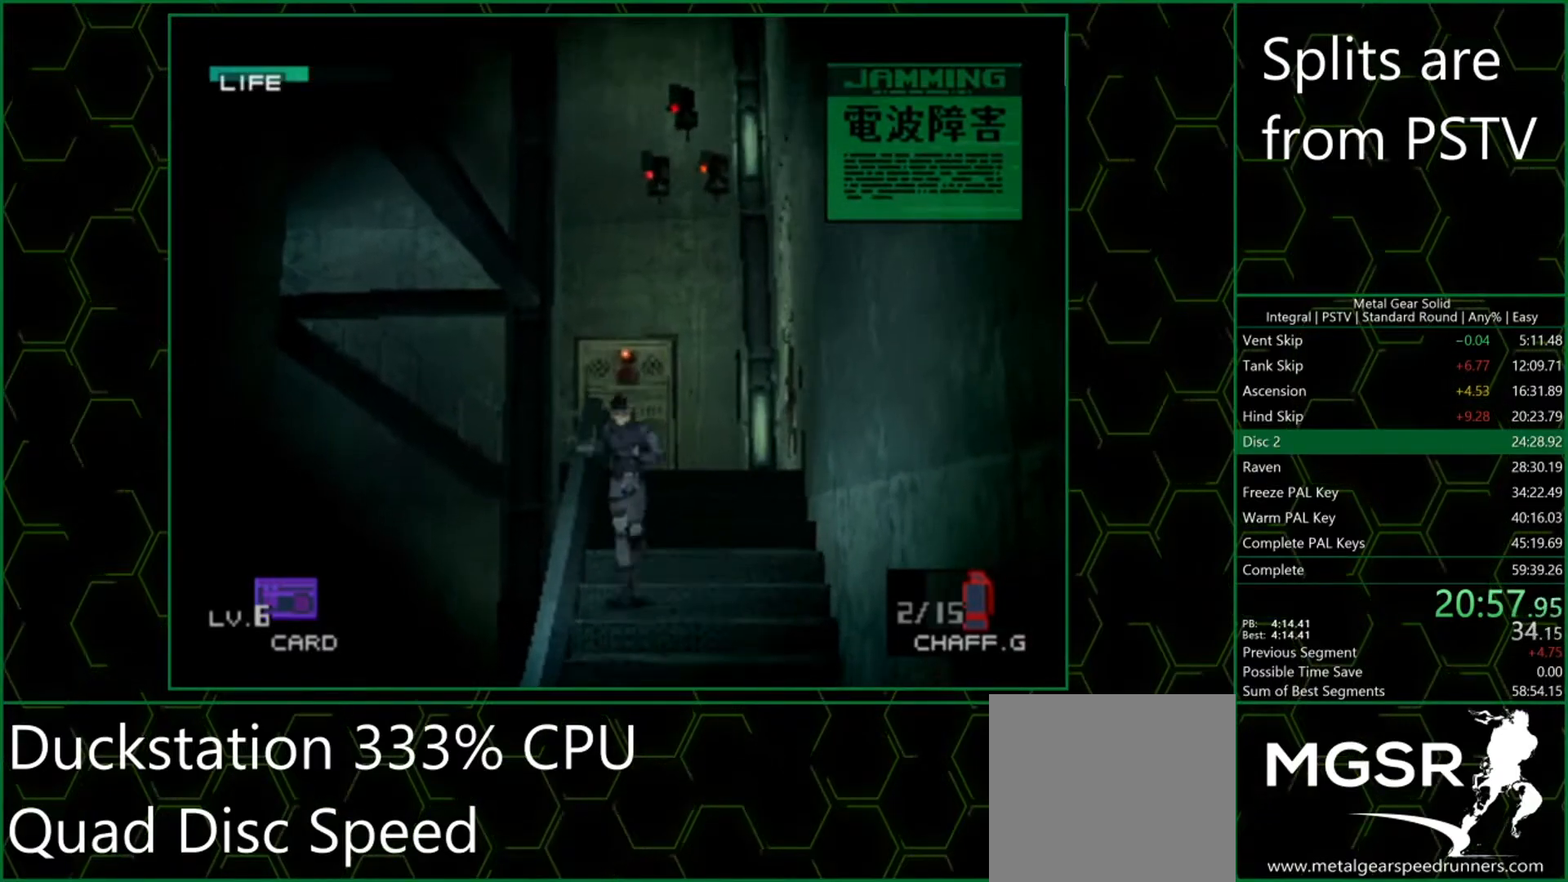
{"buttons": [], "left_stick": "down-left", "events": []}
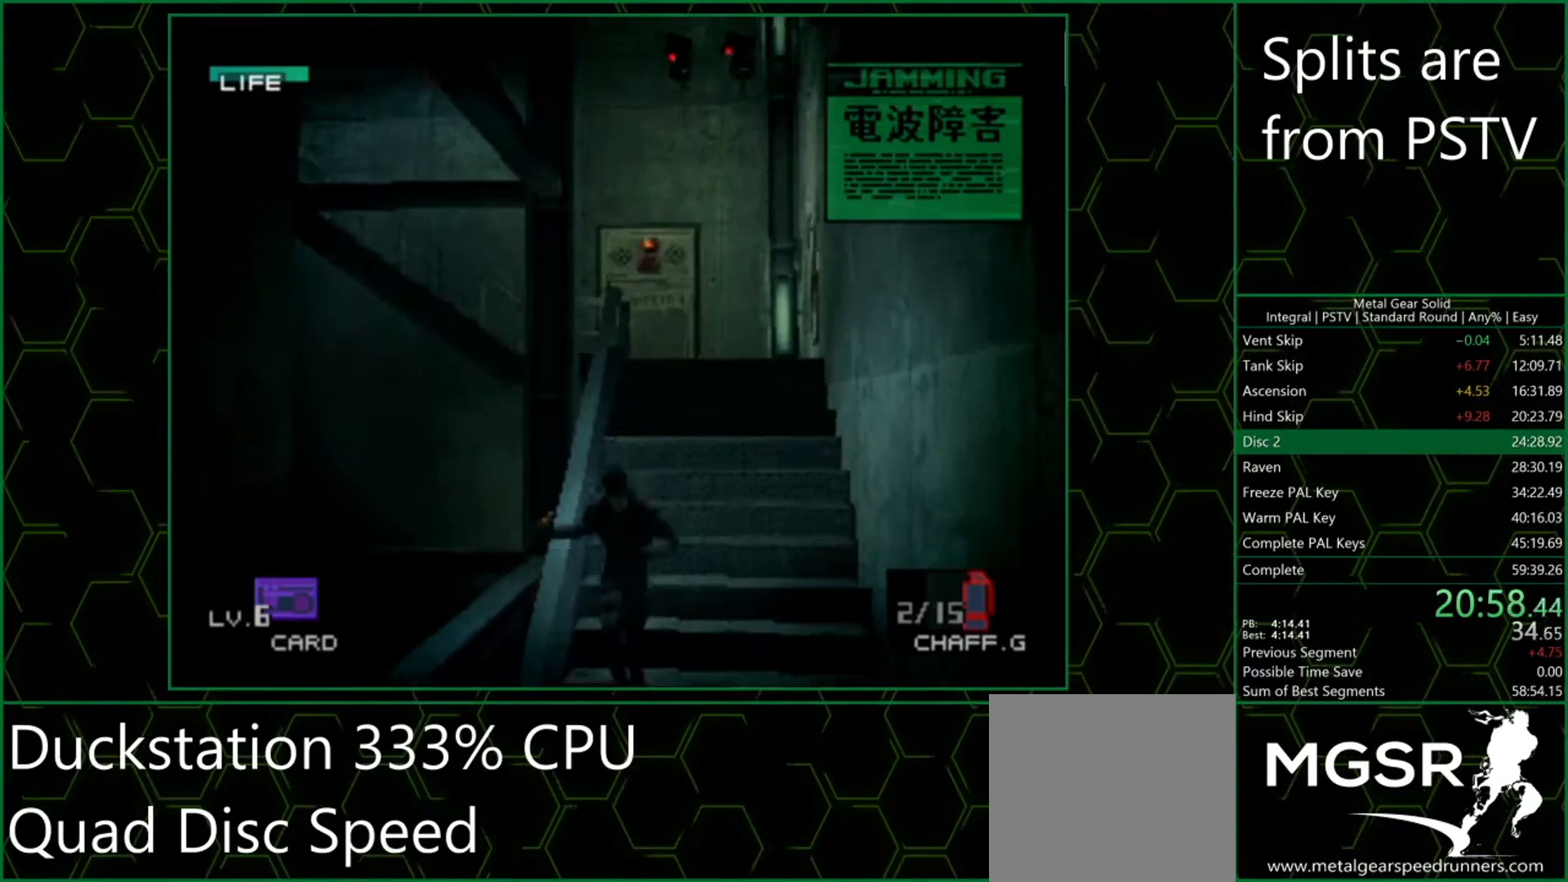
{"buttons": [], "left_stick": "down-left", "events": []}
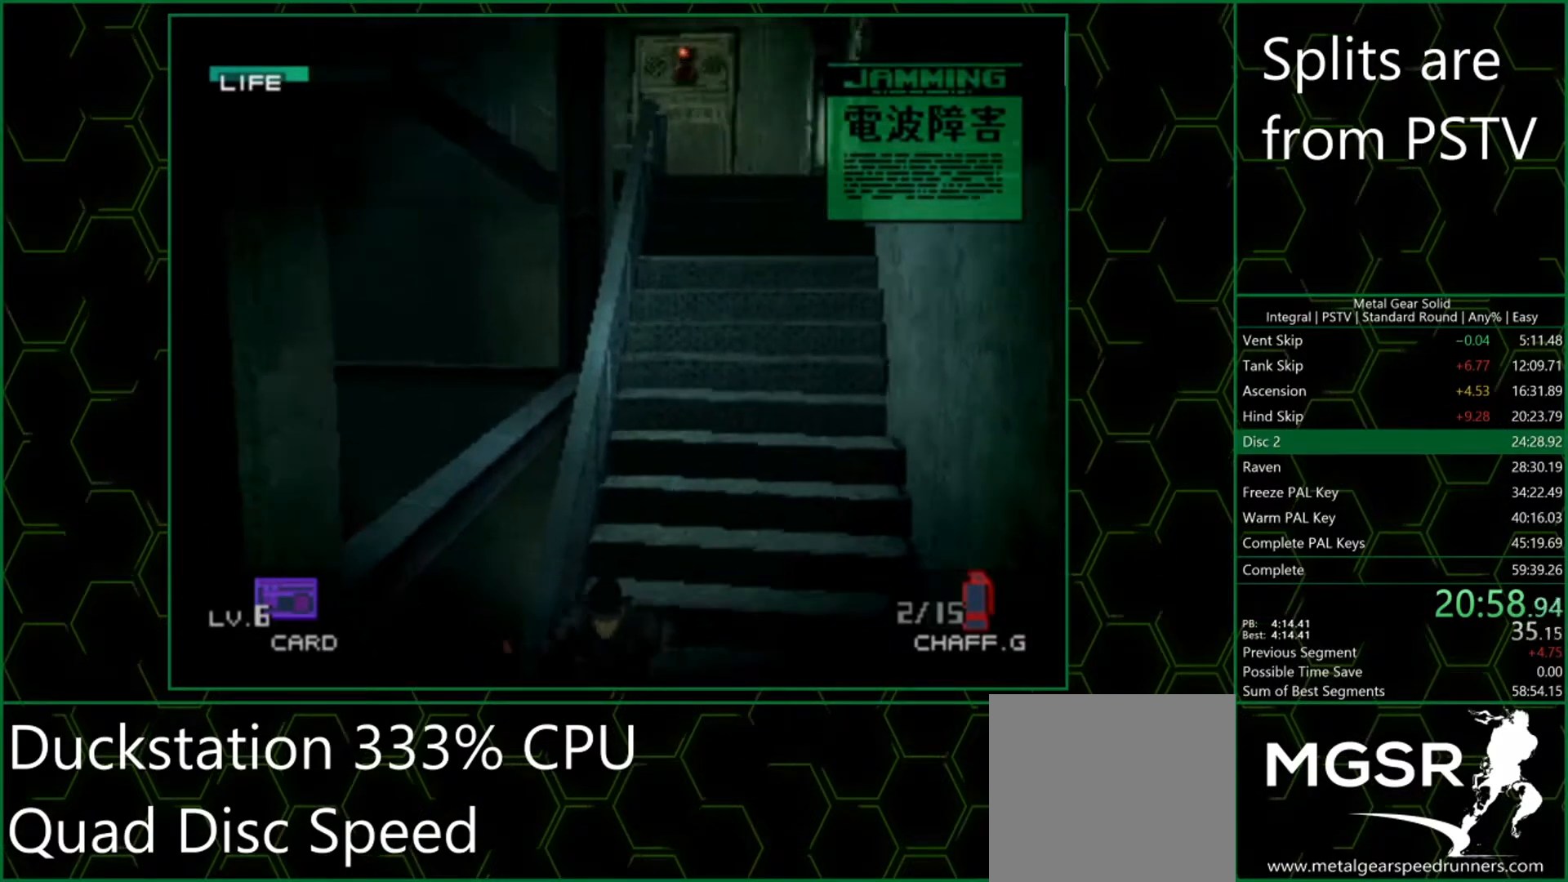
{"buttons": [], "left_stick": "left", "events": [[500, "left_stick", "left"]]}
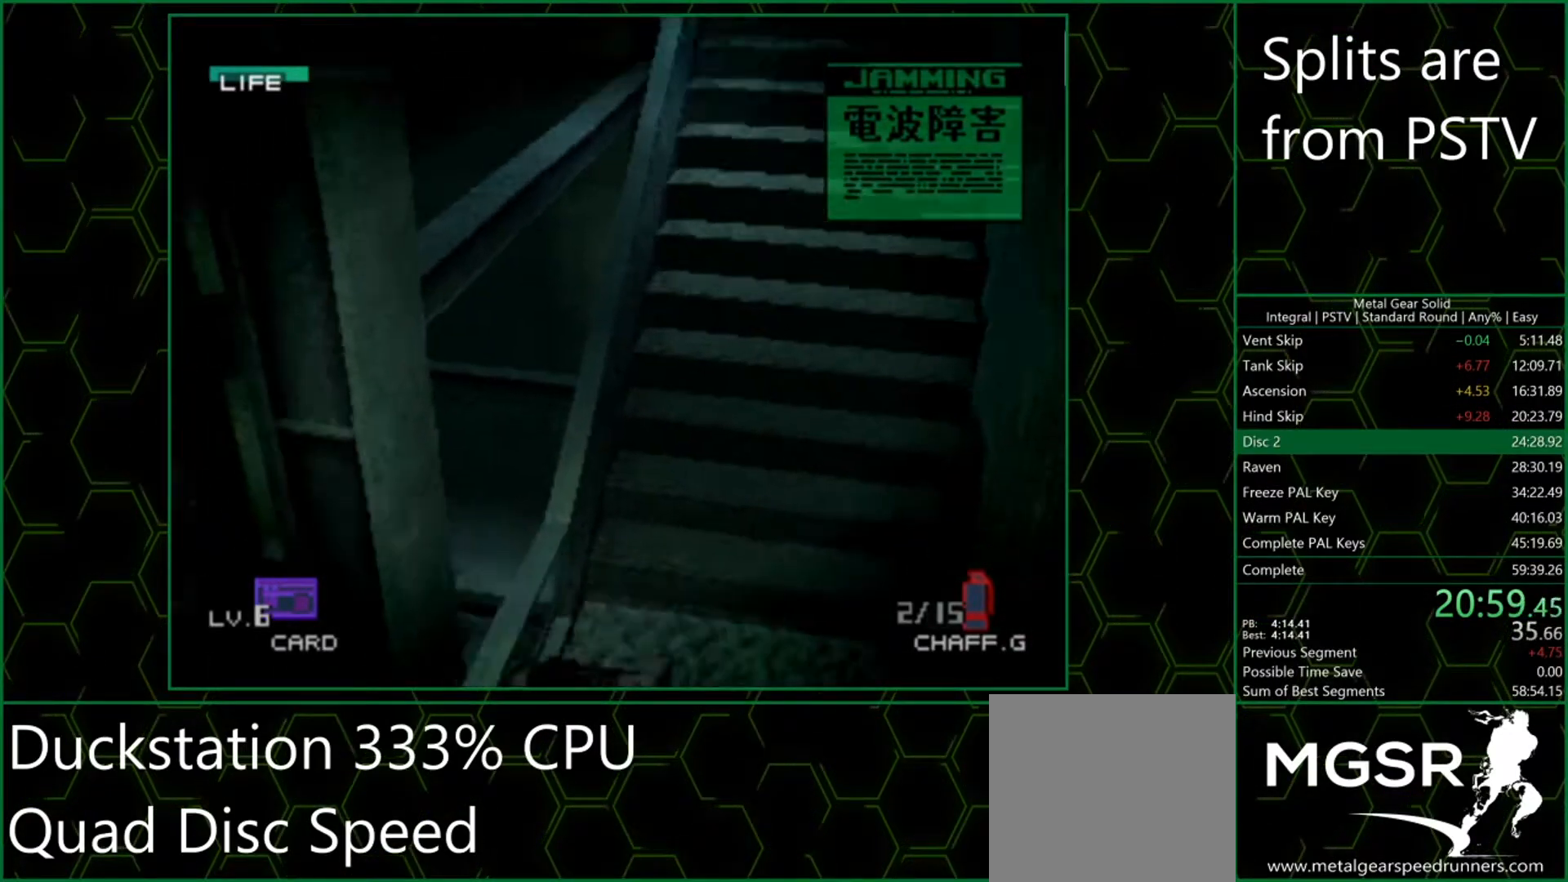
{"buttons": [], "left_stick": "down-left", "events": [[133, "left_stick", "down-left"]]}